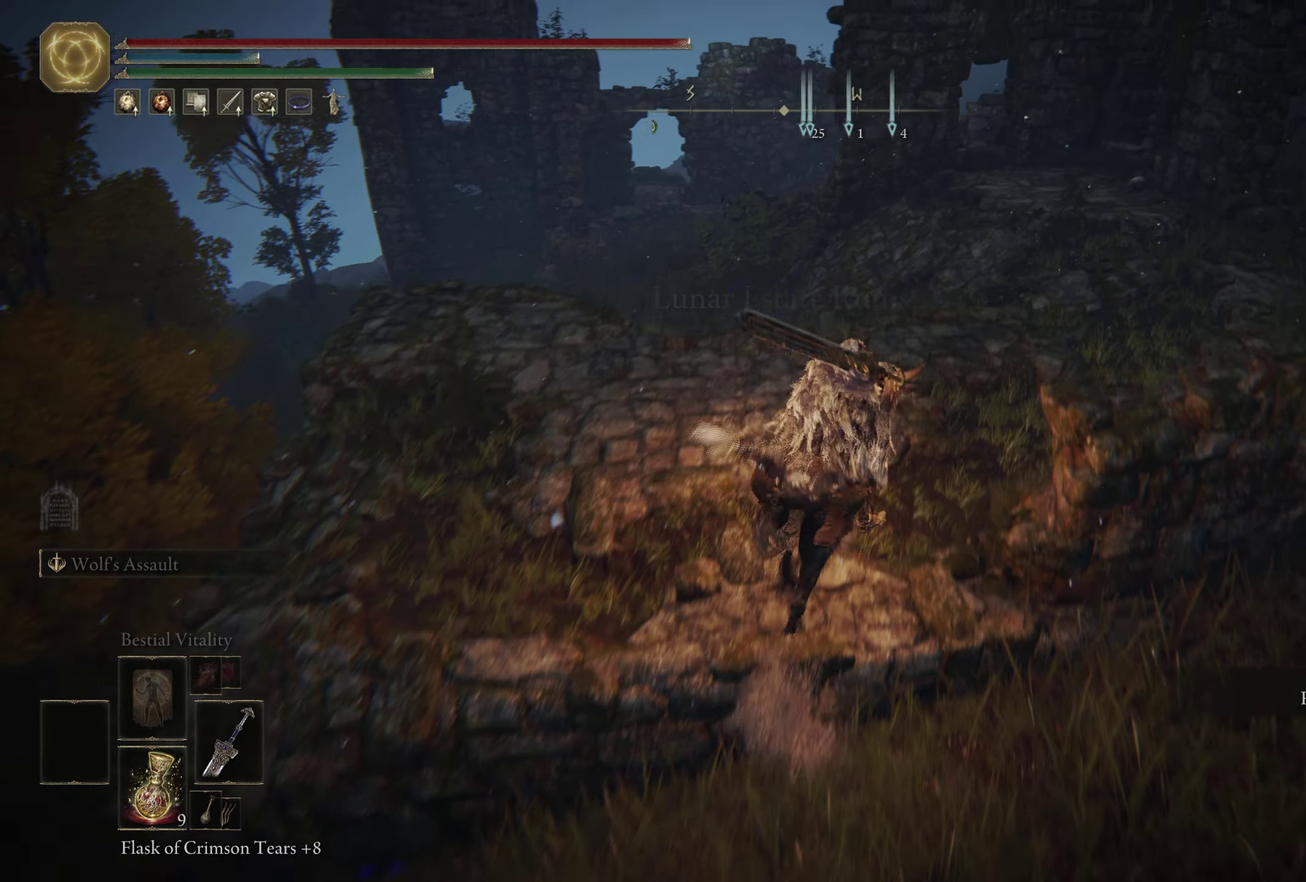
Gameplay with a controller (Xbox layout); each line is a JSON object with the inputs held at the frame after it (dt_ms = milliseconds from this image to that frame). "events" lists button and stick changes between this image and that frame as [ms after this image, input, new state], when the widget could be followed in between. Not read: R2.
{"dt_ms": 500, "buttons": [], "left_stick": "center", "right_stick": "center", "events": [[83, "right_stick", "down"], [250, "right_stick", "center"], [366, "left_stick", "center"]]}
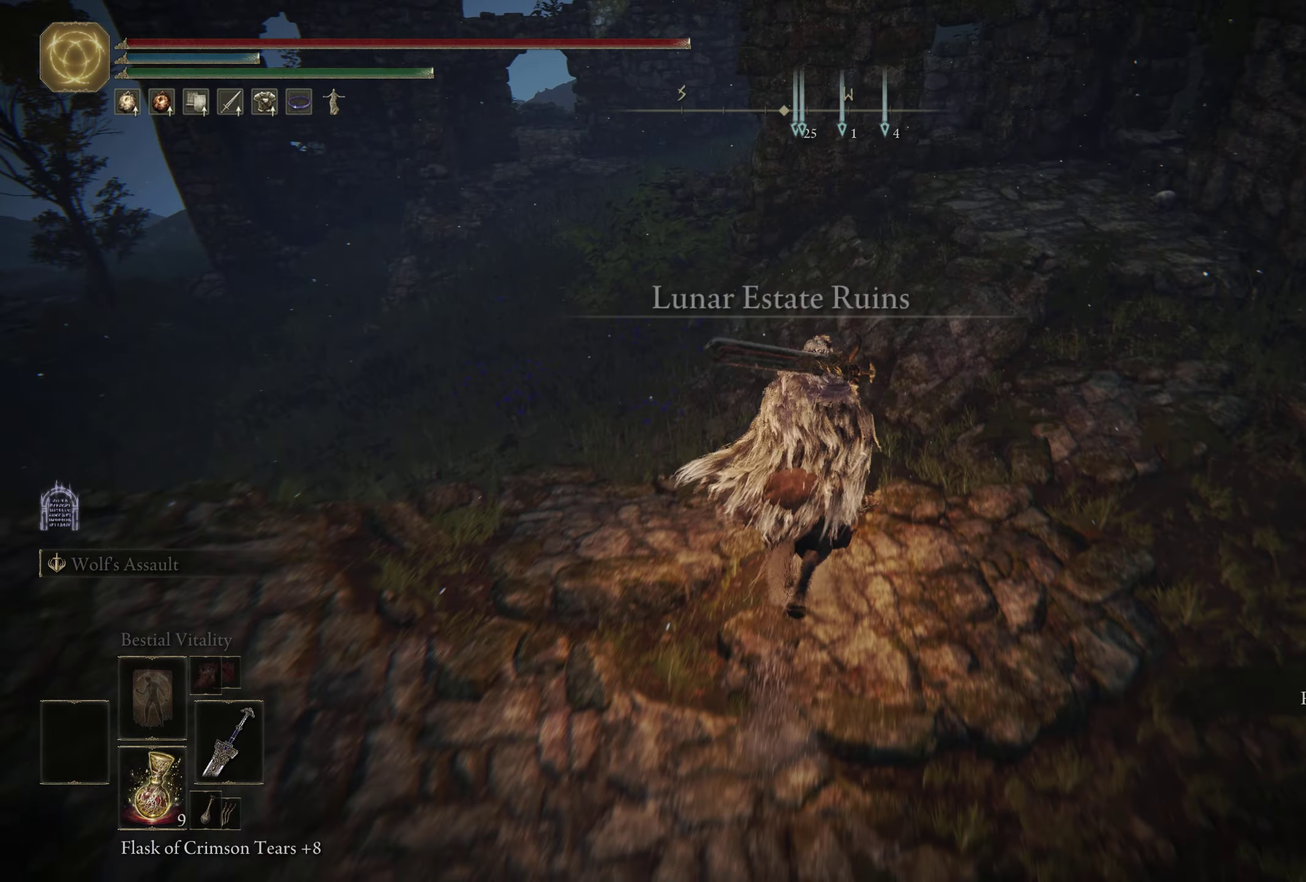
{"dt_ms": 600, "buttons": [], "left_stick": "center", "right_stick": "up-right", "events": [[550, "right_stick", "up-right"]]}
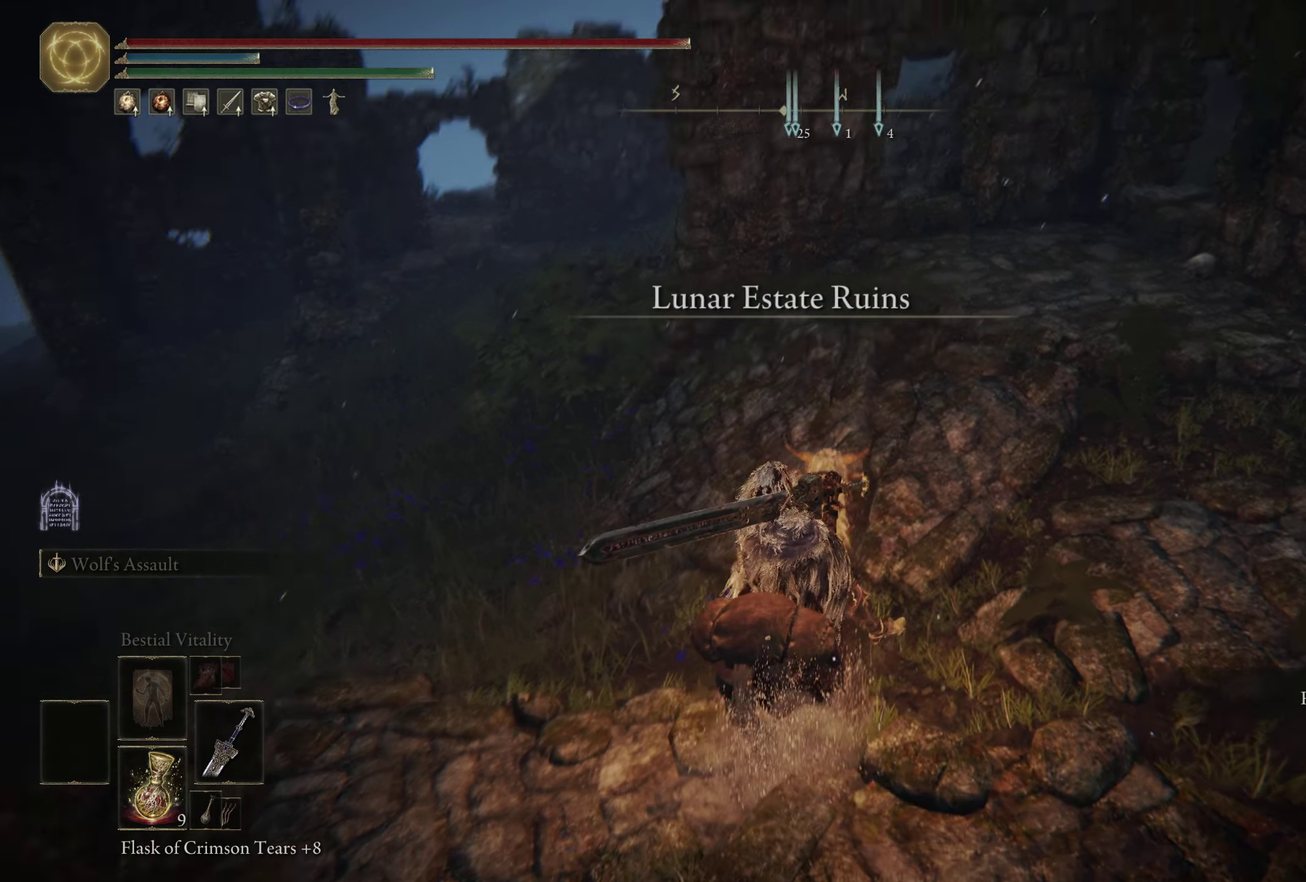
{"dt_ms": 400, "buttons": [], "left_stick": "left", "right_stick": "center", "events": [[16, "left_stick", "up"], [116, "right_stick", "right"], [150, "left_stick", "up-left"], [166, "right_stick", "center"], [350, "left_stick", "left"]]}
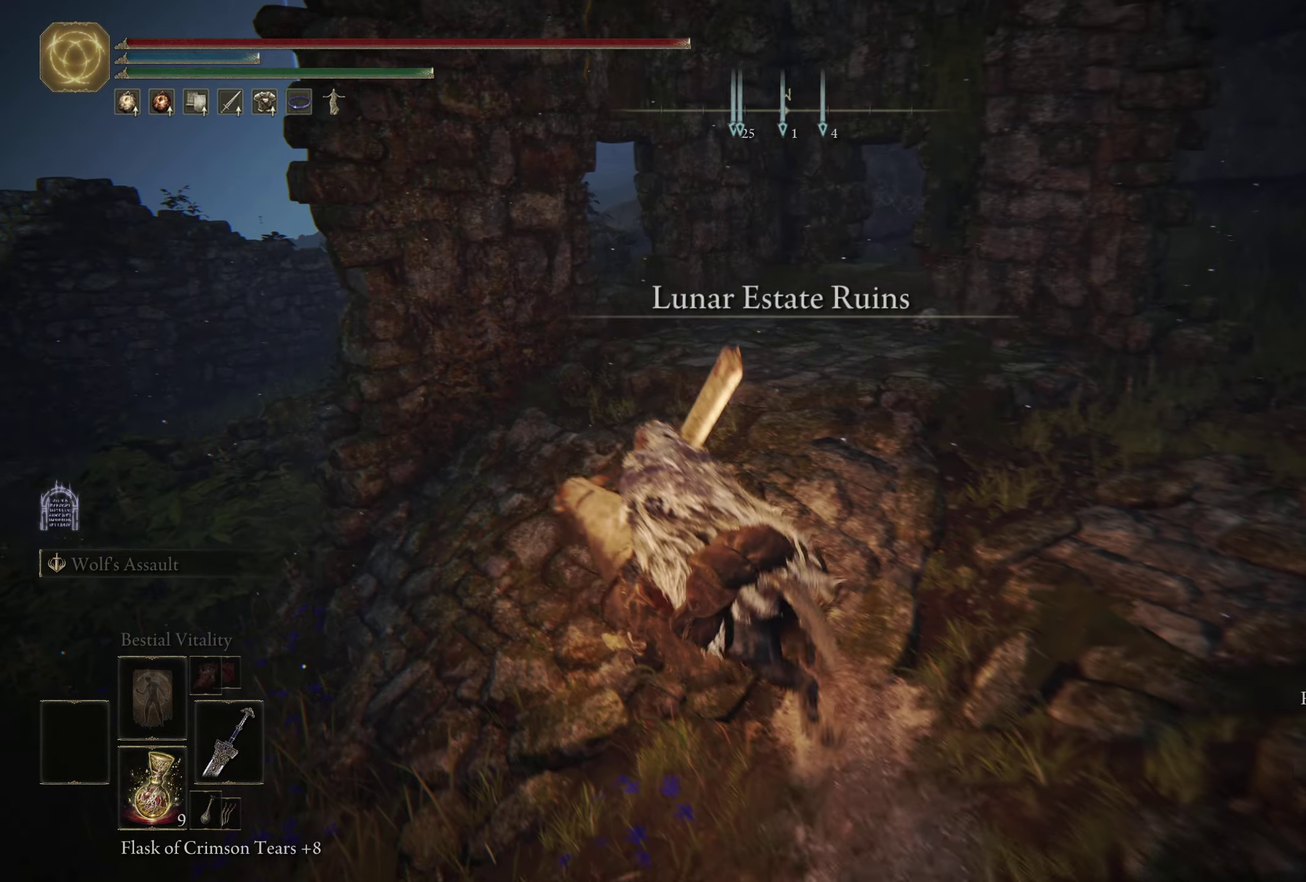
{"dt_ms": 500, "buttons": [], "left_stick": "up", "right_stick": "center", "events": [[83, "right_stick", "down-left"], [416, "left_stick", "up-left"], [450, "right_stick", "center"], [466, "left_stick", "up"]]}
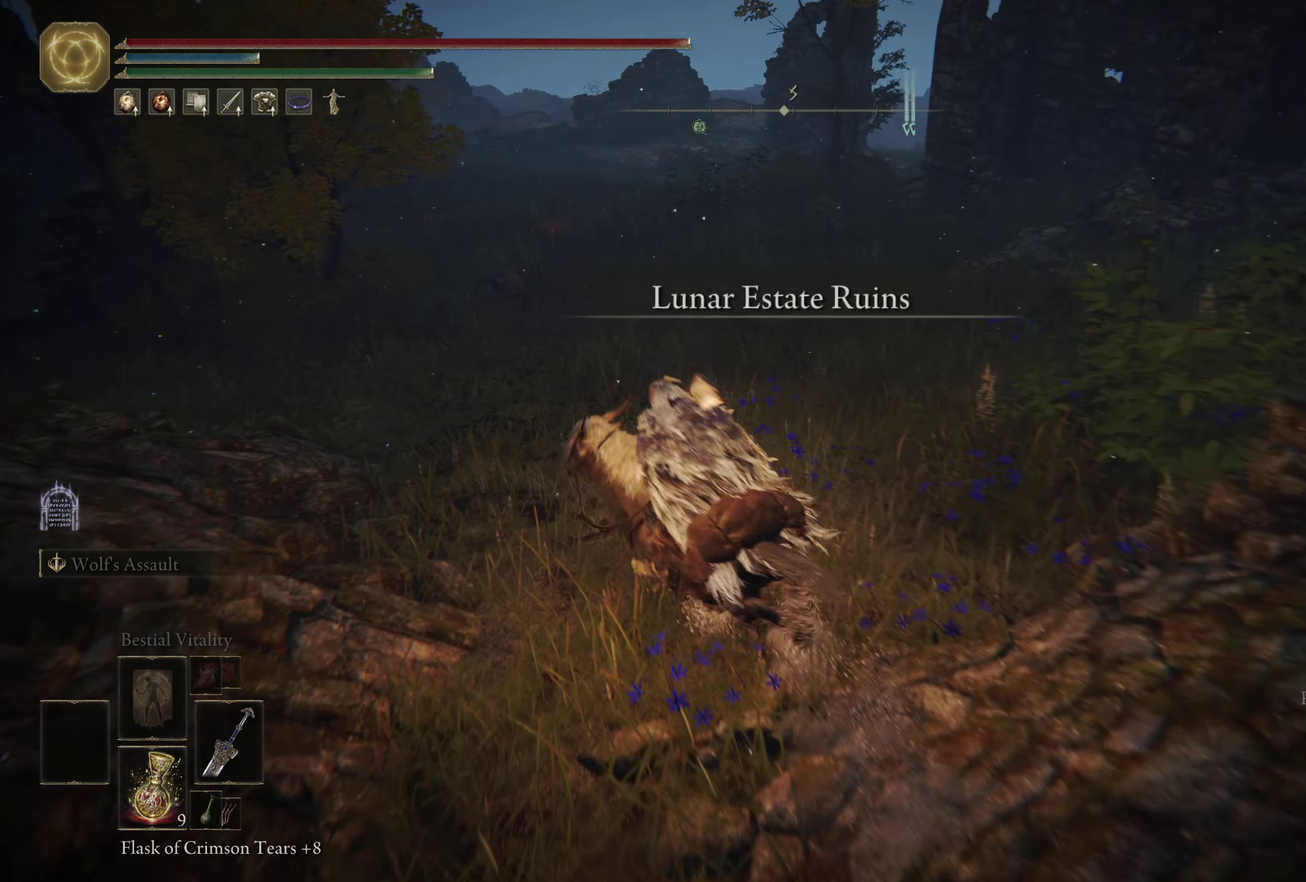
{"dt_ms": 500, "buttons": [], "left_stick": "up-right", "right_stick": "right", "events": [[333, "left_stick", "up-right"], [483, "right_stick", "right"]]}
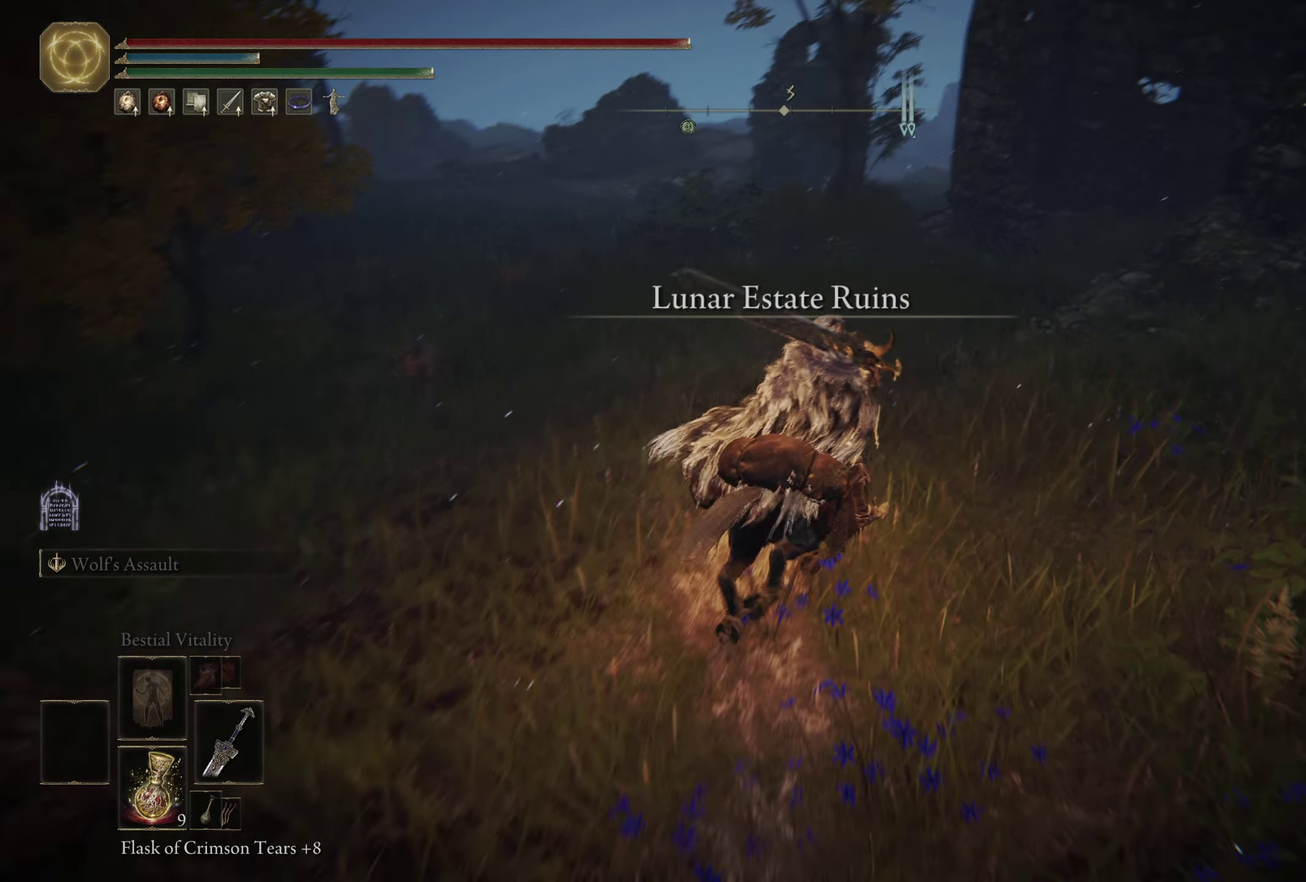
{"dt_ms": 500, "buttons": [], "left_stick": "up", "right_stick": "center", "events": [[250, "left_stick", "up"], [250, "right_stick", "down-right"], [400, "right_stick", "center"]]}
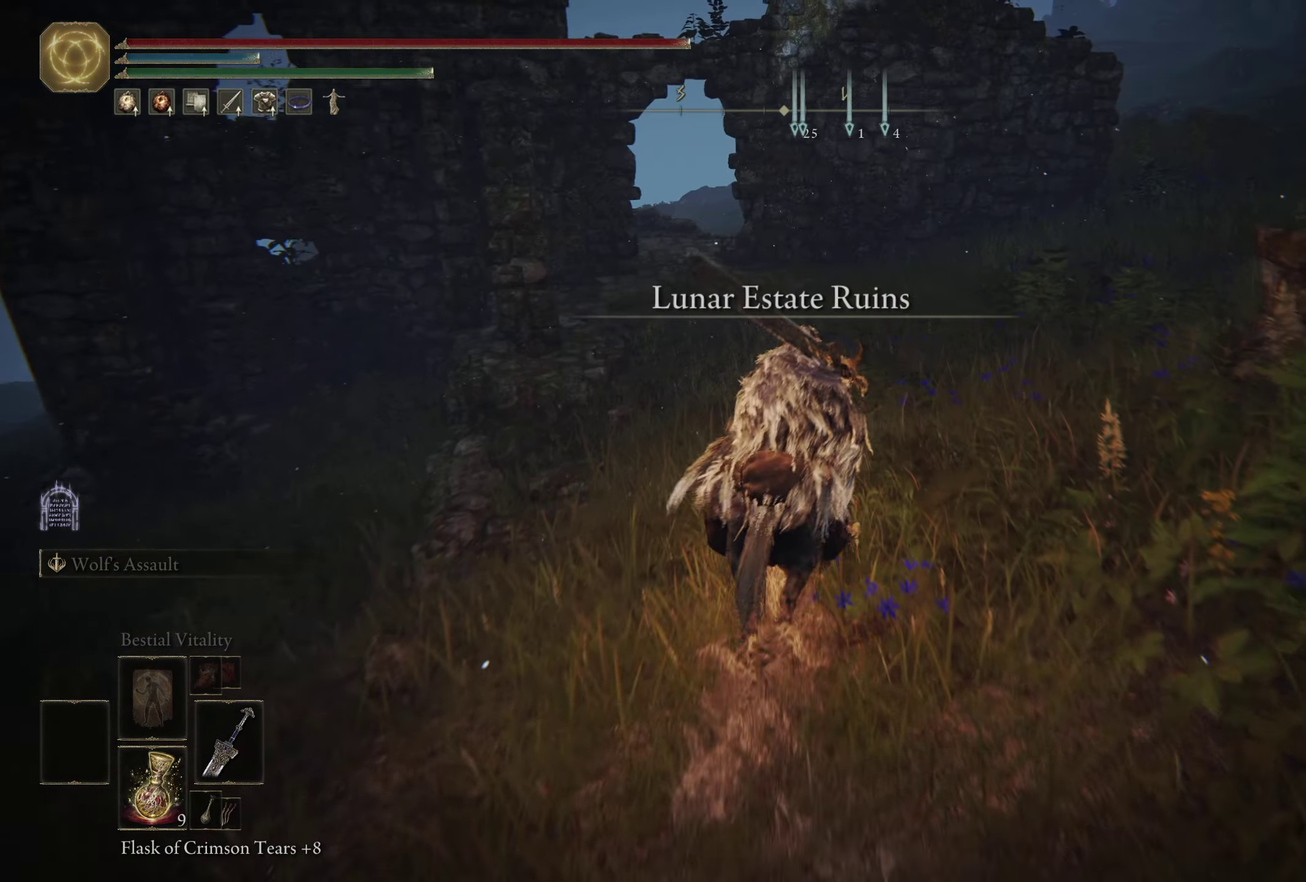
{"dt_ms": 500, "buttons": [], "left_stick": "center", "right_stick": "center", "events": [[250, "left_stick", "center"]]}
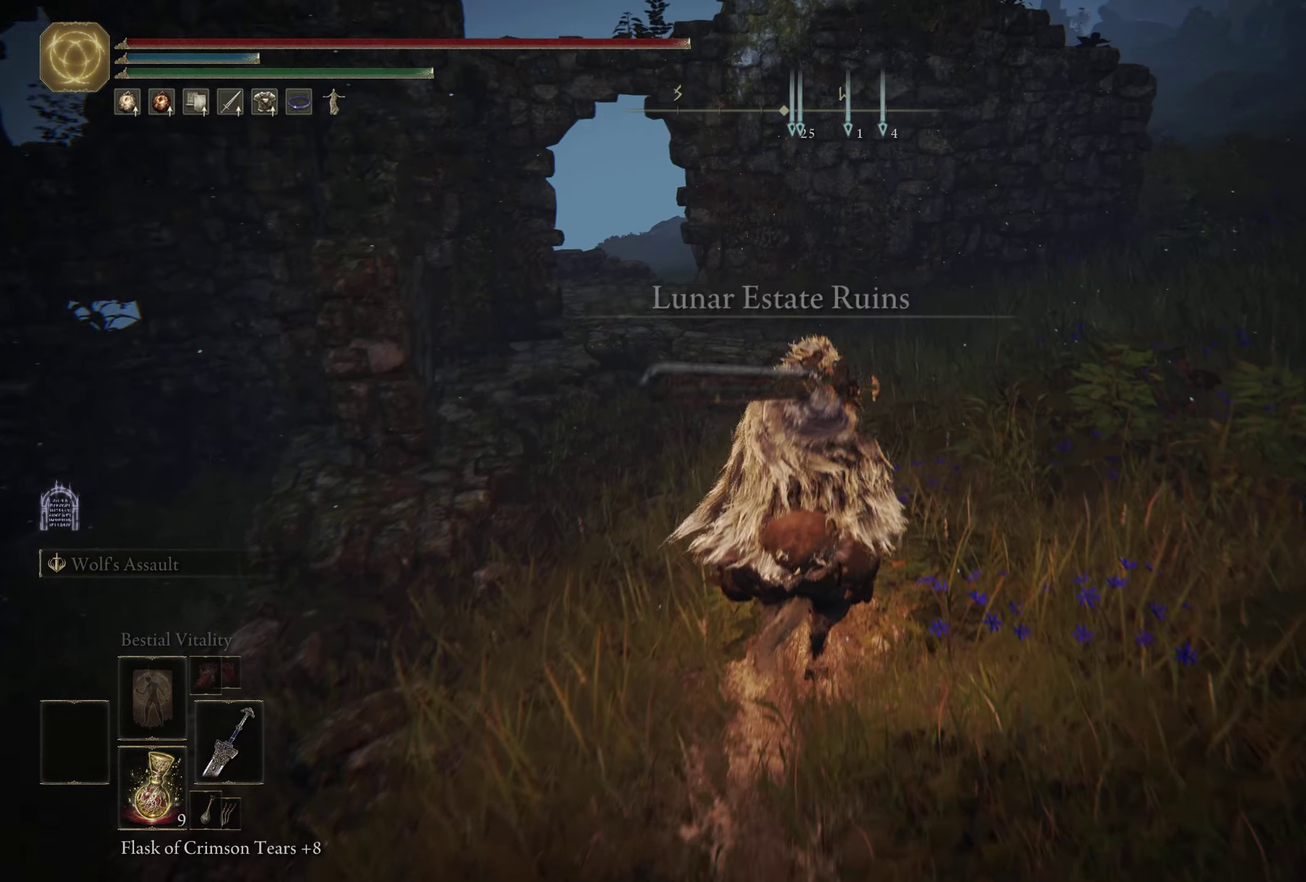
{"dt_ms": 500, "buttons": [], "left_stick": "up-left", "right_stick": "center", "events": [[133, "left_stick", "up-left"]]}
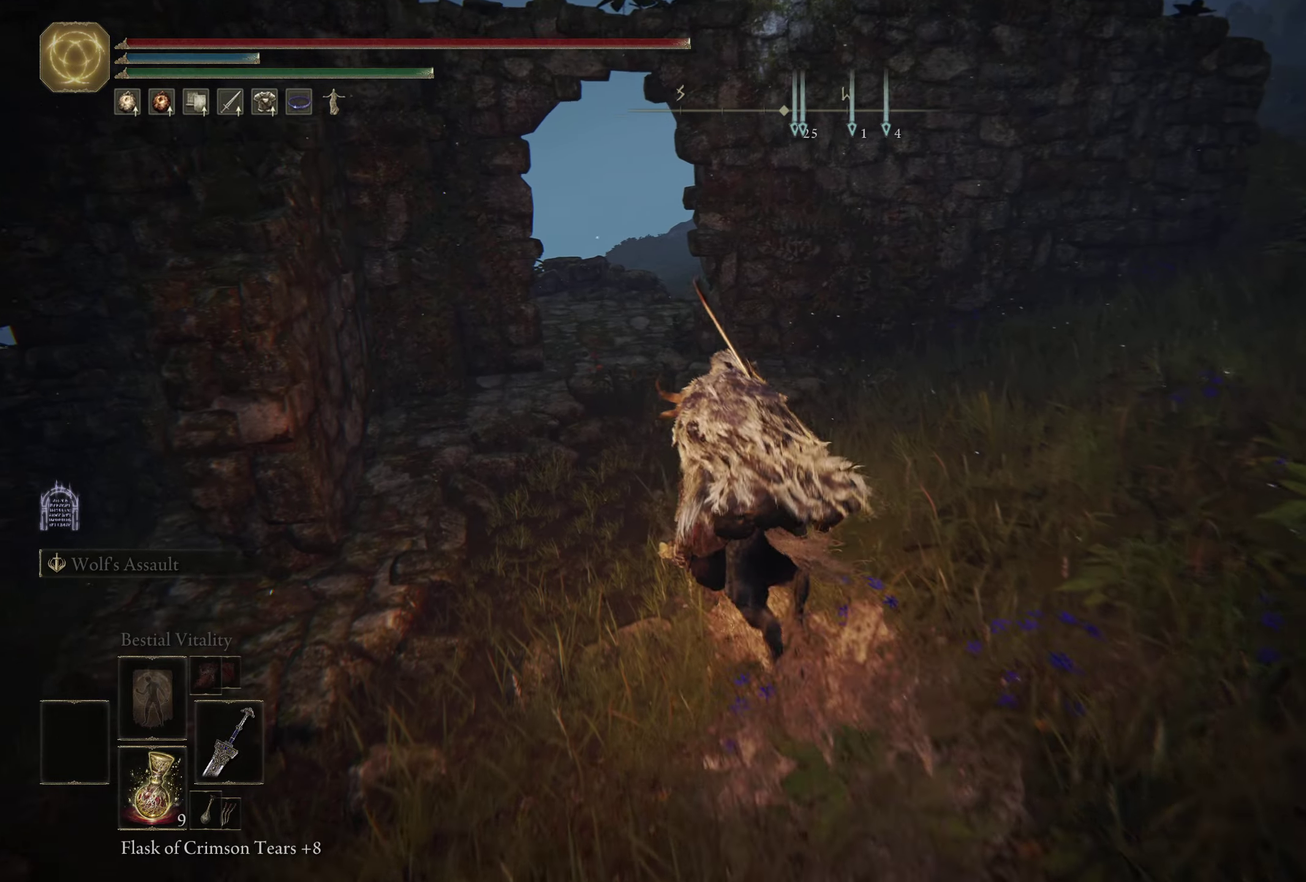
{"dt_ms": 500, "buttons": [], "left_stick": "up-left", "right_stick": "down-right"}
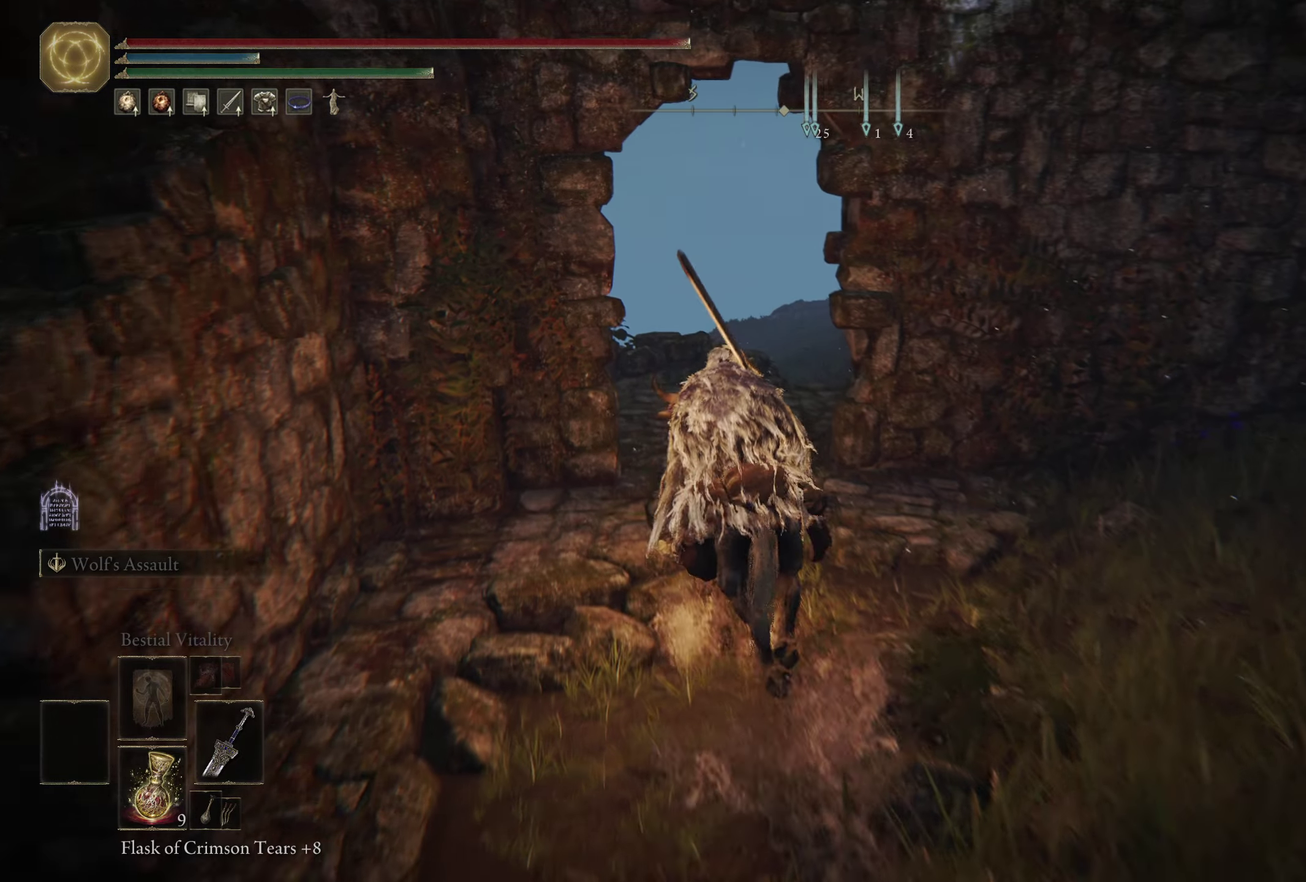
{"dt_ms": 500, "buttons": [], "left_stick": "up-left", "right_stick": "down-right"}
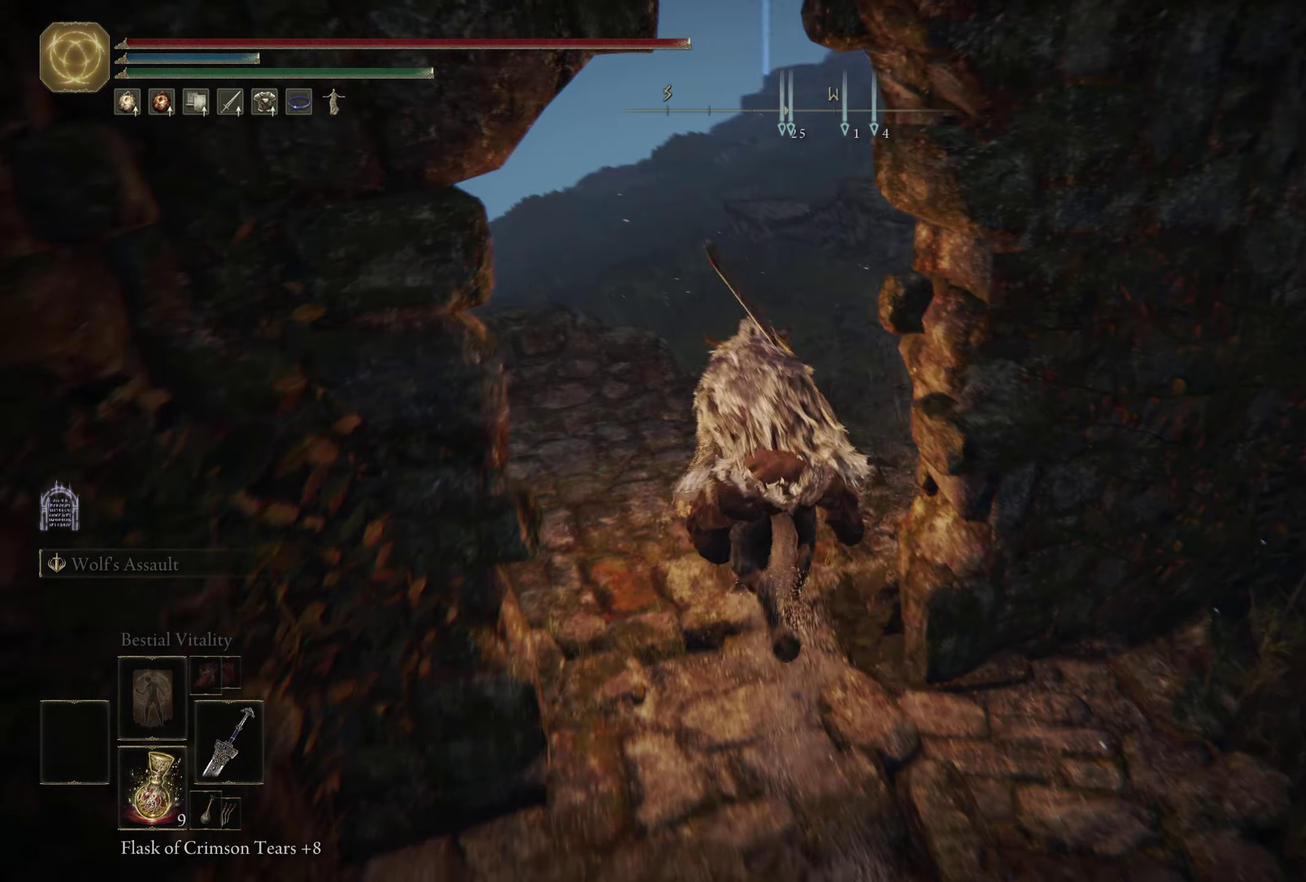
{"dt_ms": 300, "buttons": [], "left_stick": "center", "right_stick": "center", "events": [[83, "left_stick", "up"], [100, "right_stick", "right"], [217, "left_stick", "center"], [300, "right_stick", "center"]]}
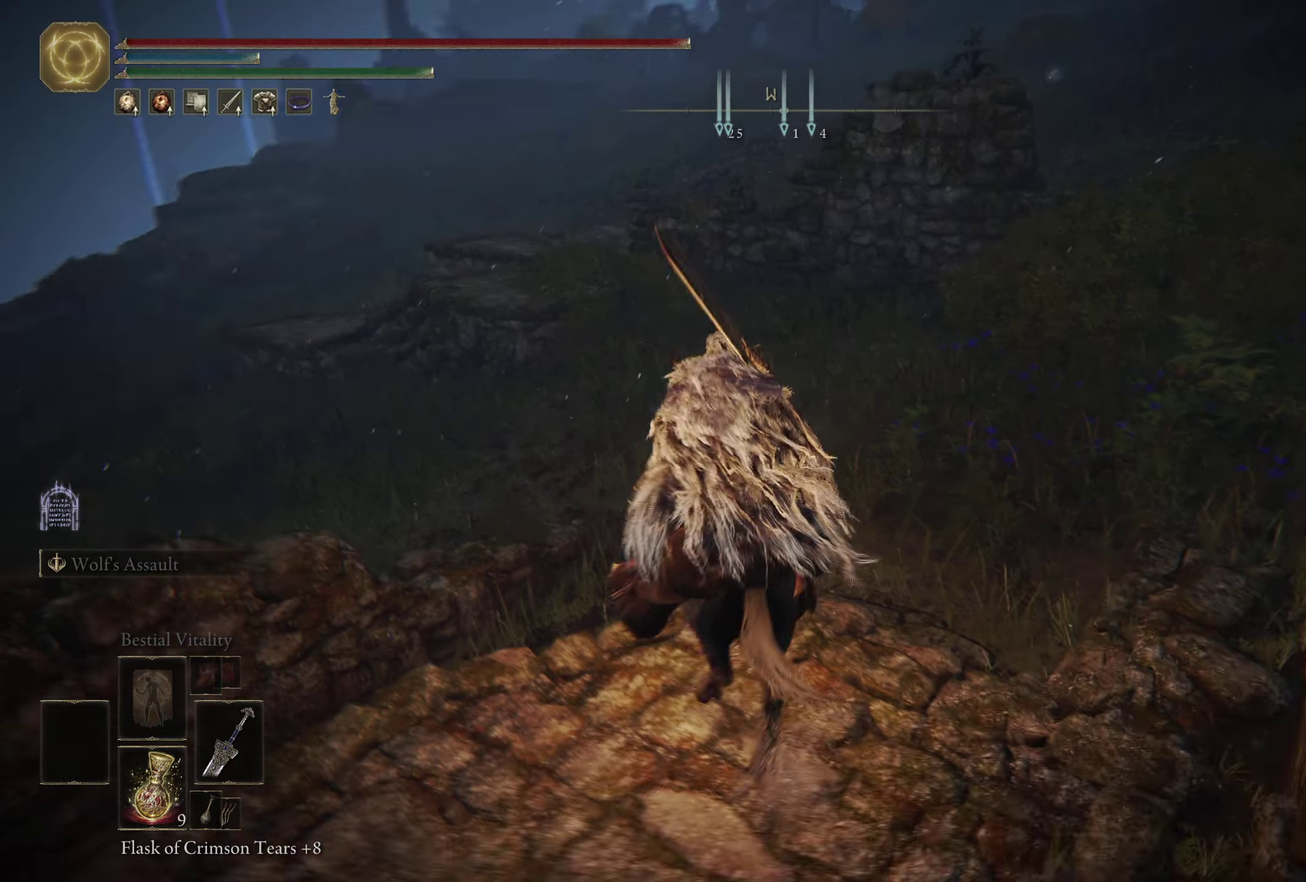
{"dt_ms": 700, "buttons": [], "left_stick": "up", "right_stick": "left", "events": [[583, "left_stick", "up"], [667, "right_stick", "left"]]}
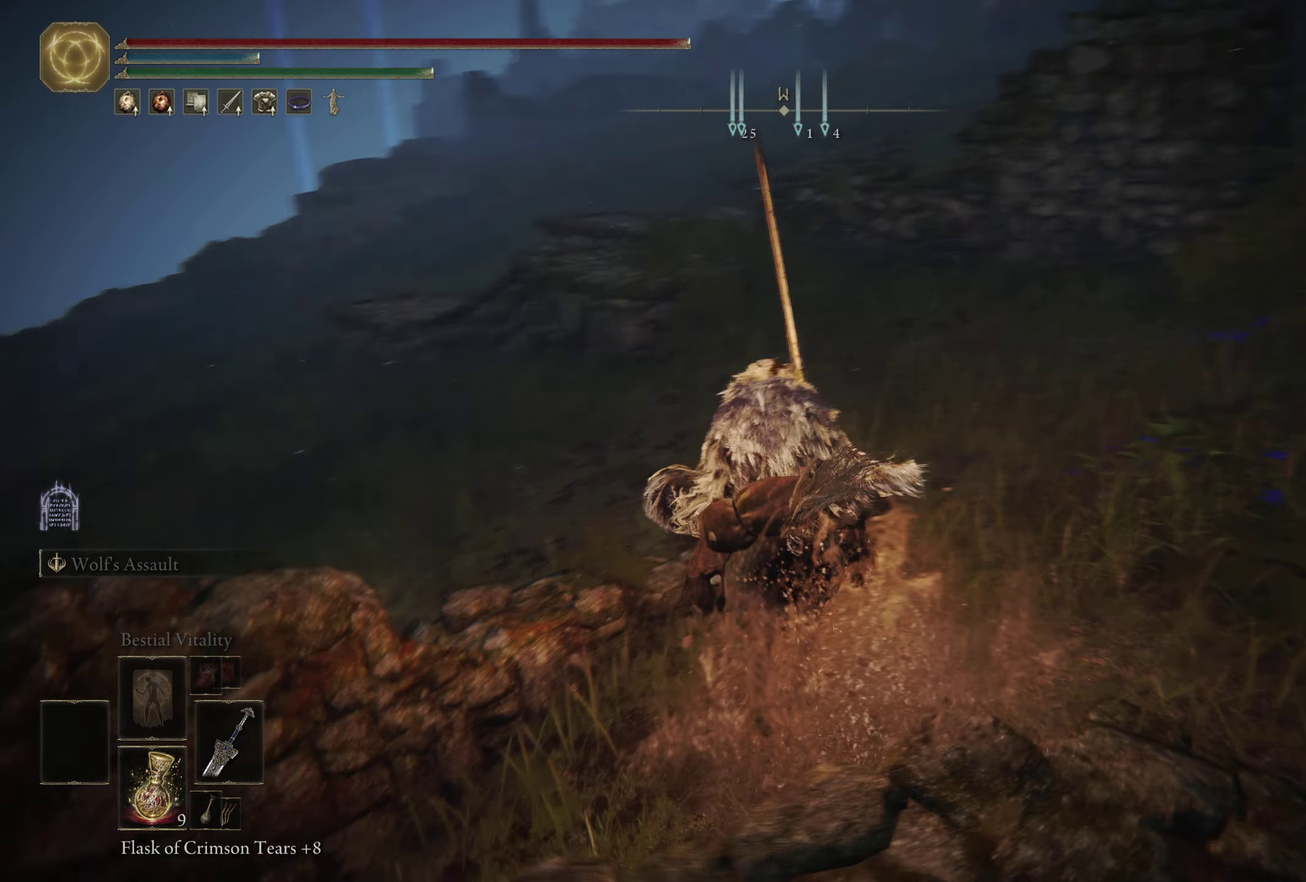
{"dt_ms": 700, "buttons": [], "left_stick": "up-right", "right_stick": "down-left", "events": [[17, "left_stick", "up-right"], [467, "right_stick", "center"], [633, "right_stick", "down-left"]]}
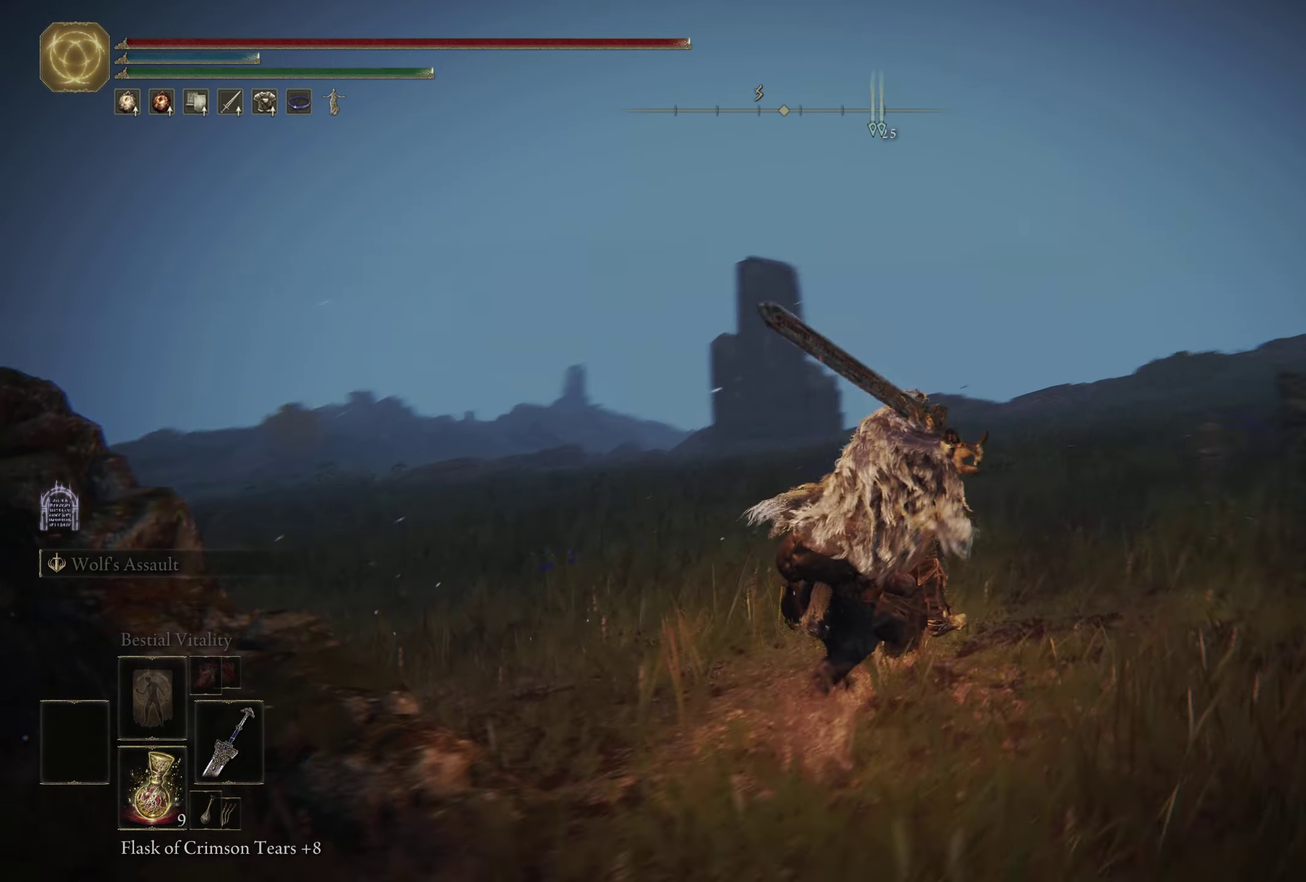
{"dt_ms": 300, "buttons": [], "left_stick": "up-right", "right_stick": "center", "events": [[150, "right_stick", "center"]]}
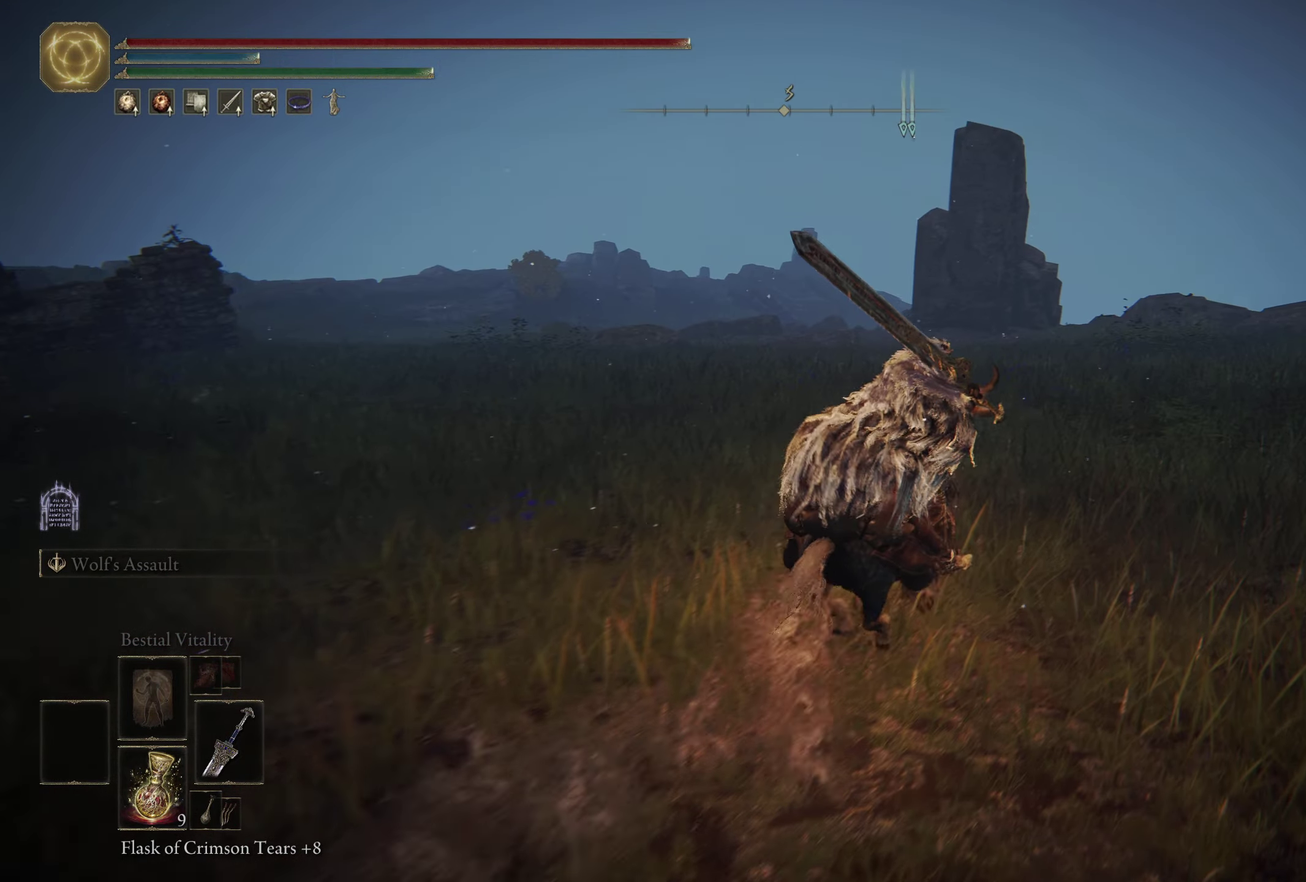
{"dt_ms": 500, "buttons": [], "left_stick": "up", "right_stick": "right", "events": [[250, "right_stick", "right"], [383, "left_stick", "up"]]}
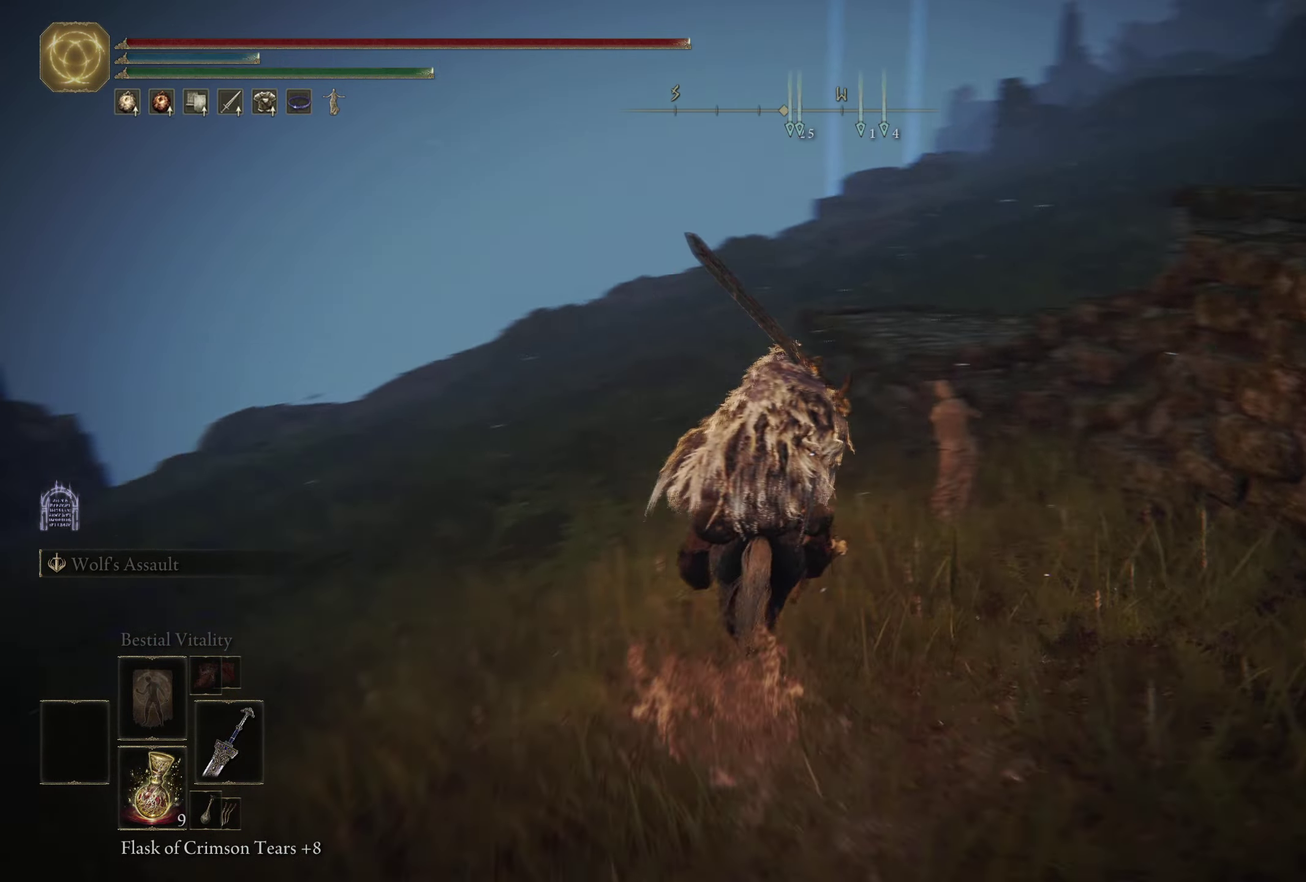
{"dt_ms": 300, "buttons": [], "left_stick": "up-left", "right_stick": "center", "events": [[250, "right_stick", "center"], [300, "left_stick", "up-left"]]}
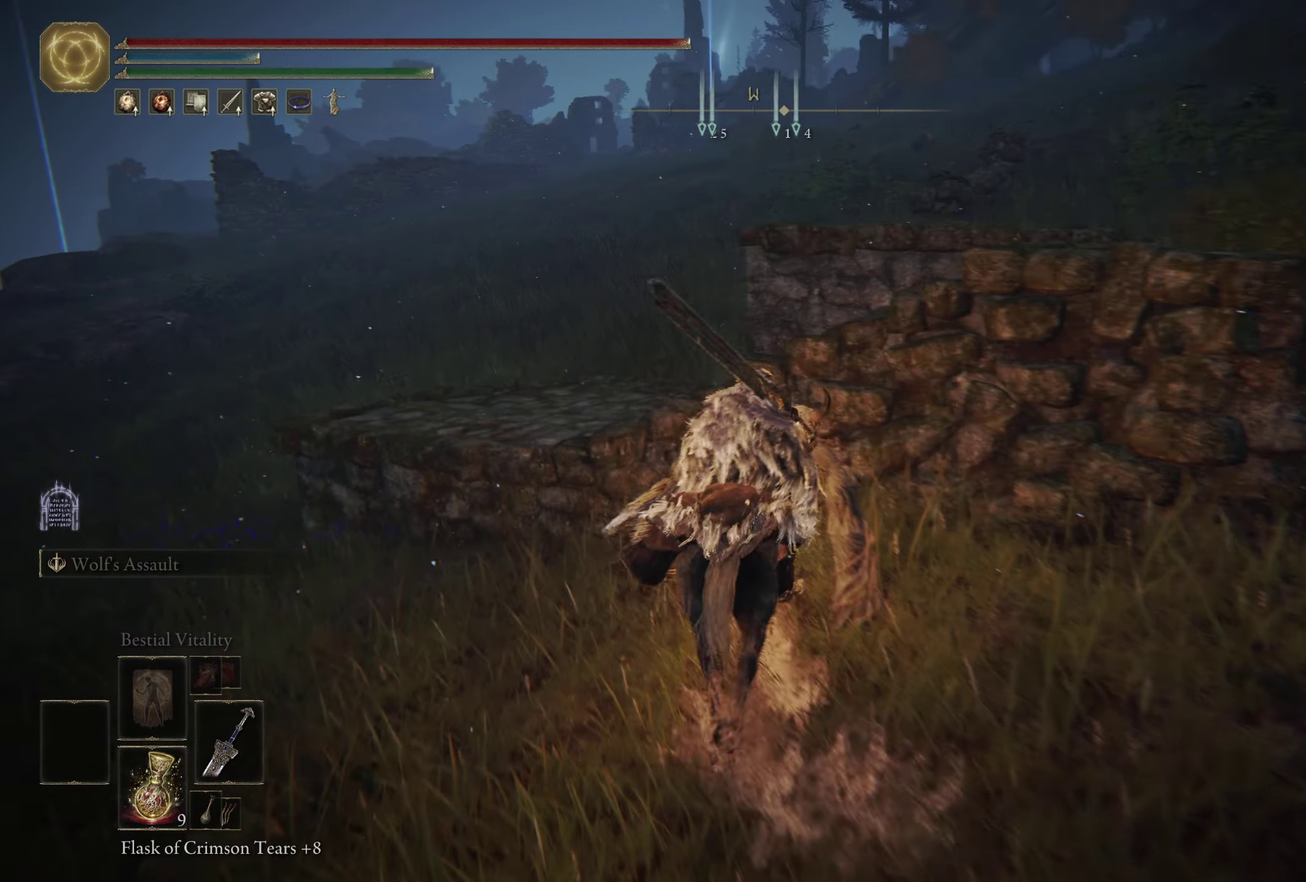
{"dt_ms": 800, "buttons": [], "left_stick": "up", "right_stick": "right", "events": [[384, "left_stick", "up"], [550, "right_stick", "right"]]}
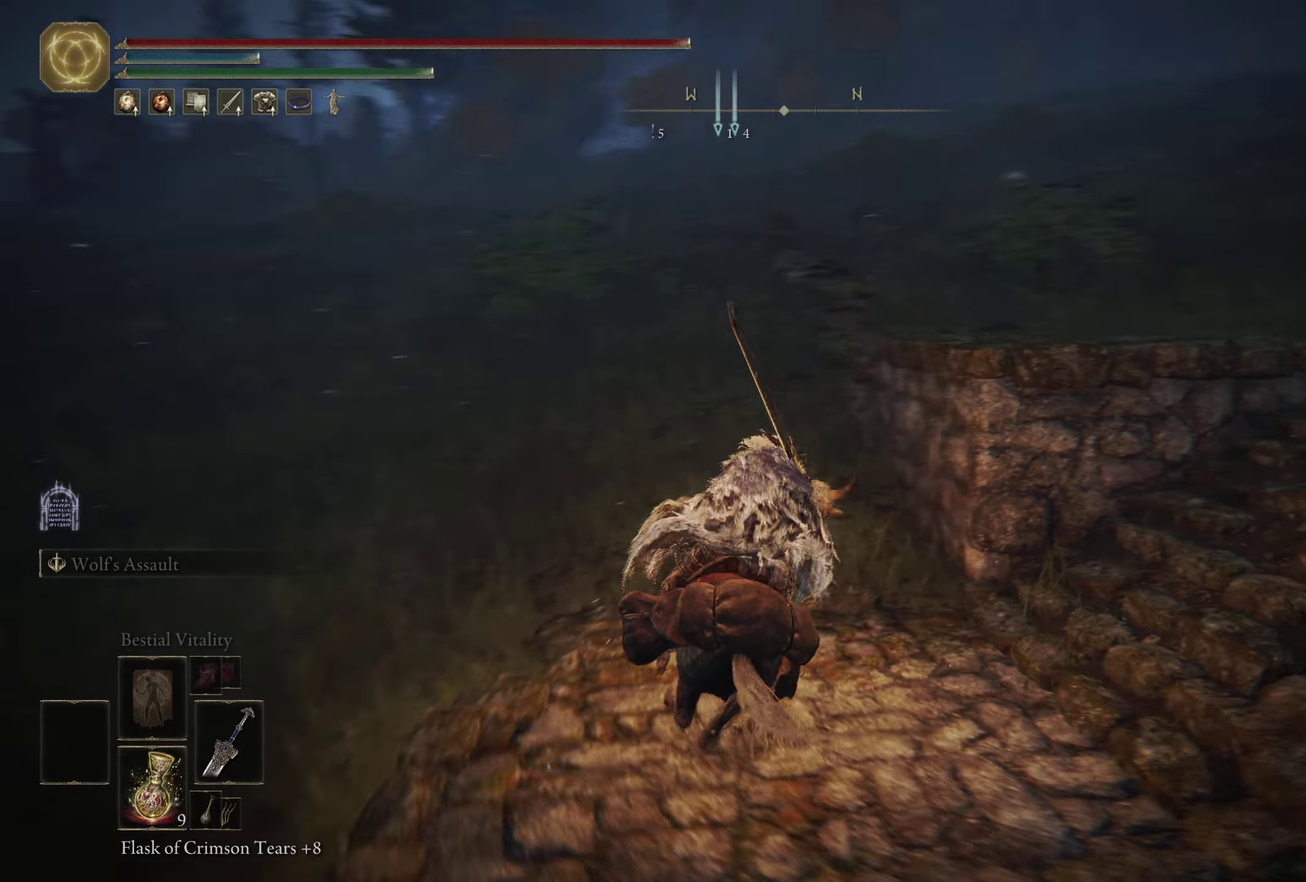
{"dt_ms": 600, "buttons": [], "left_stick": "up-left", "right_stick": "down-right", "events": [[117, "left_stick", "up-left"], [384, "right_stick", "center"], [584, "right_stick", "down-right"]]}
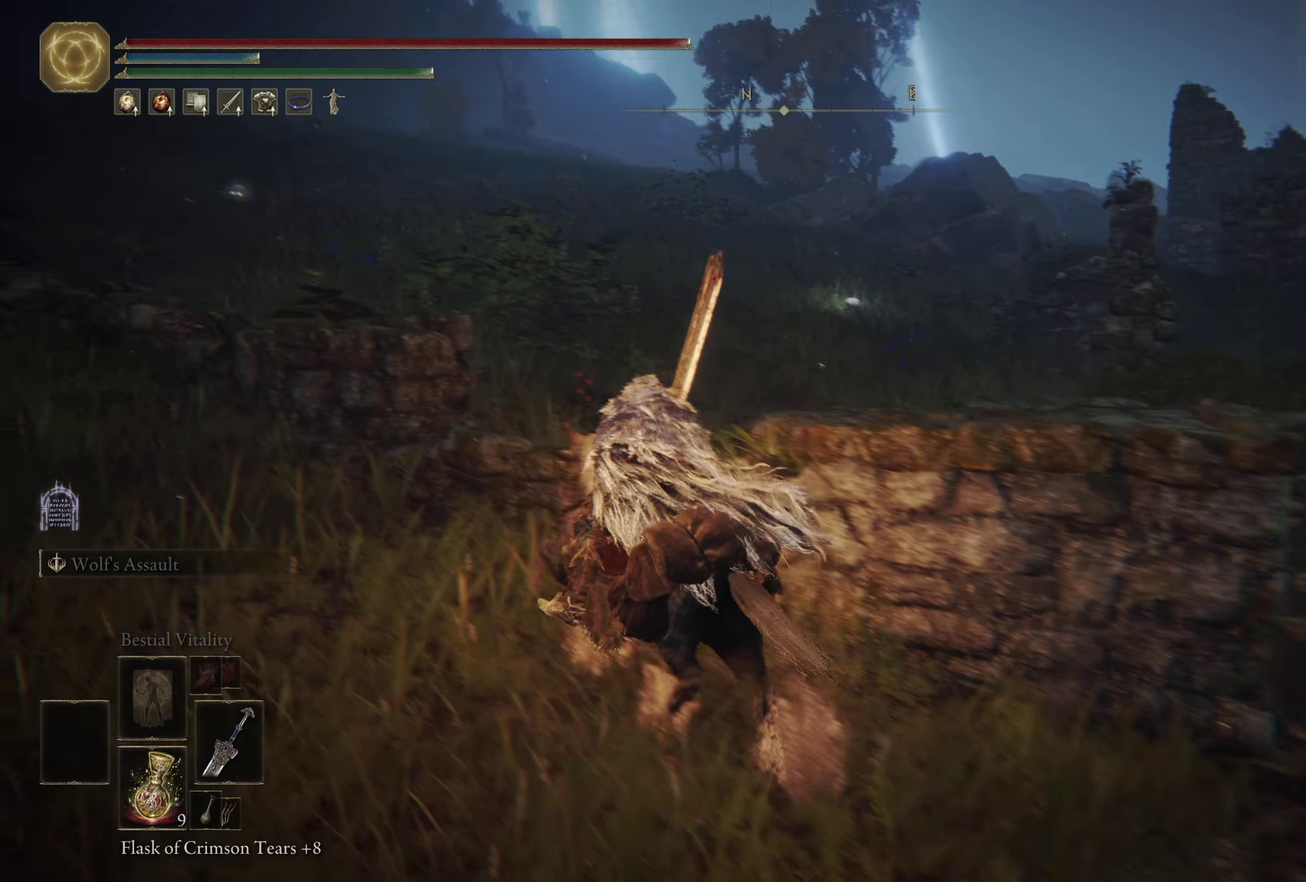
{"dt_ms": 300, "buttons": [], "left_stick": "up", "right_stick": "center", "events": [[150, "left_stick", "up"], [217, "right_stick", "center"]]}
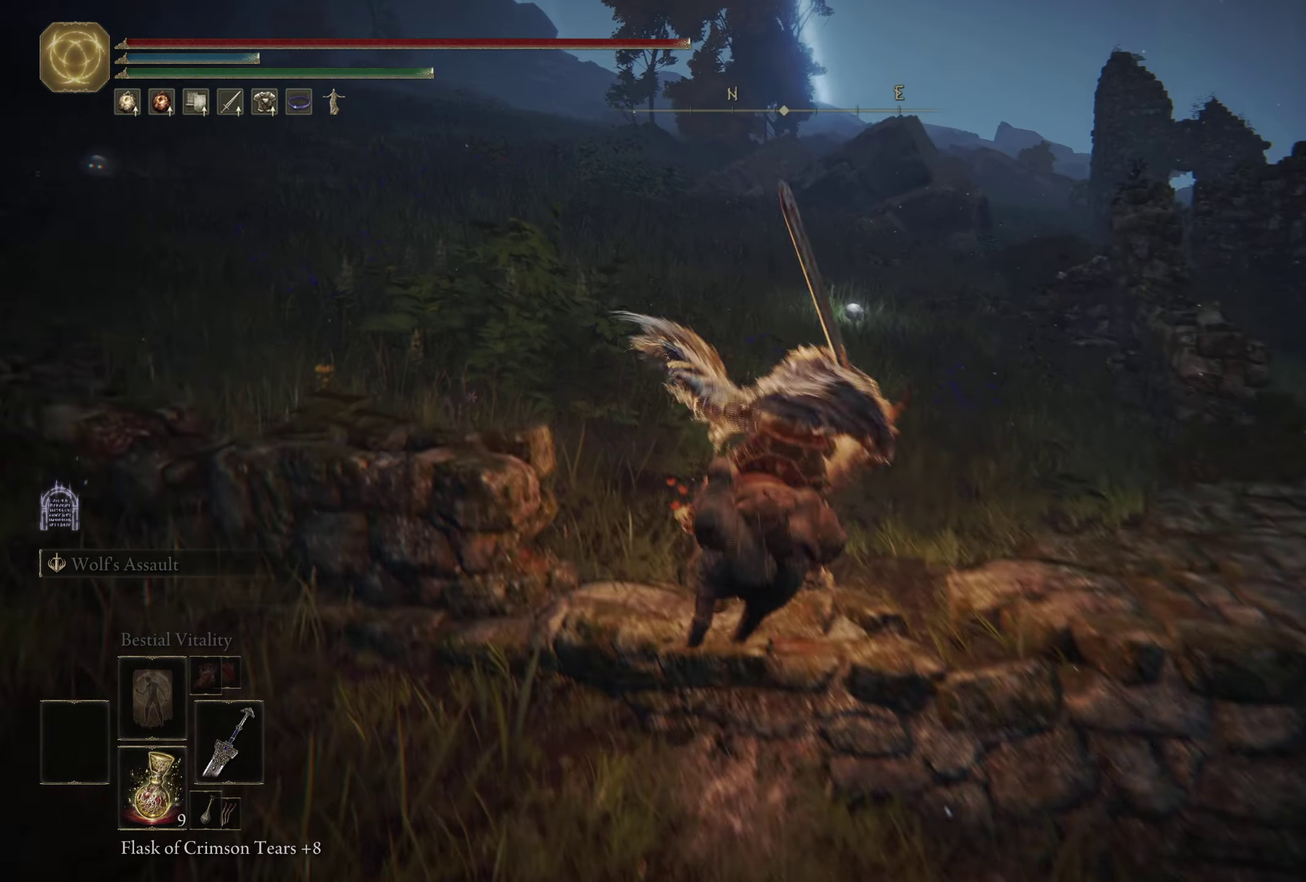
{"dt_ms": 500, "buttons": [], "left_stick": "up", "right_stick": "center", "events": []}
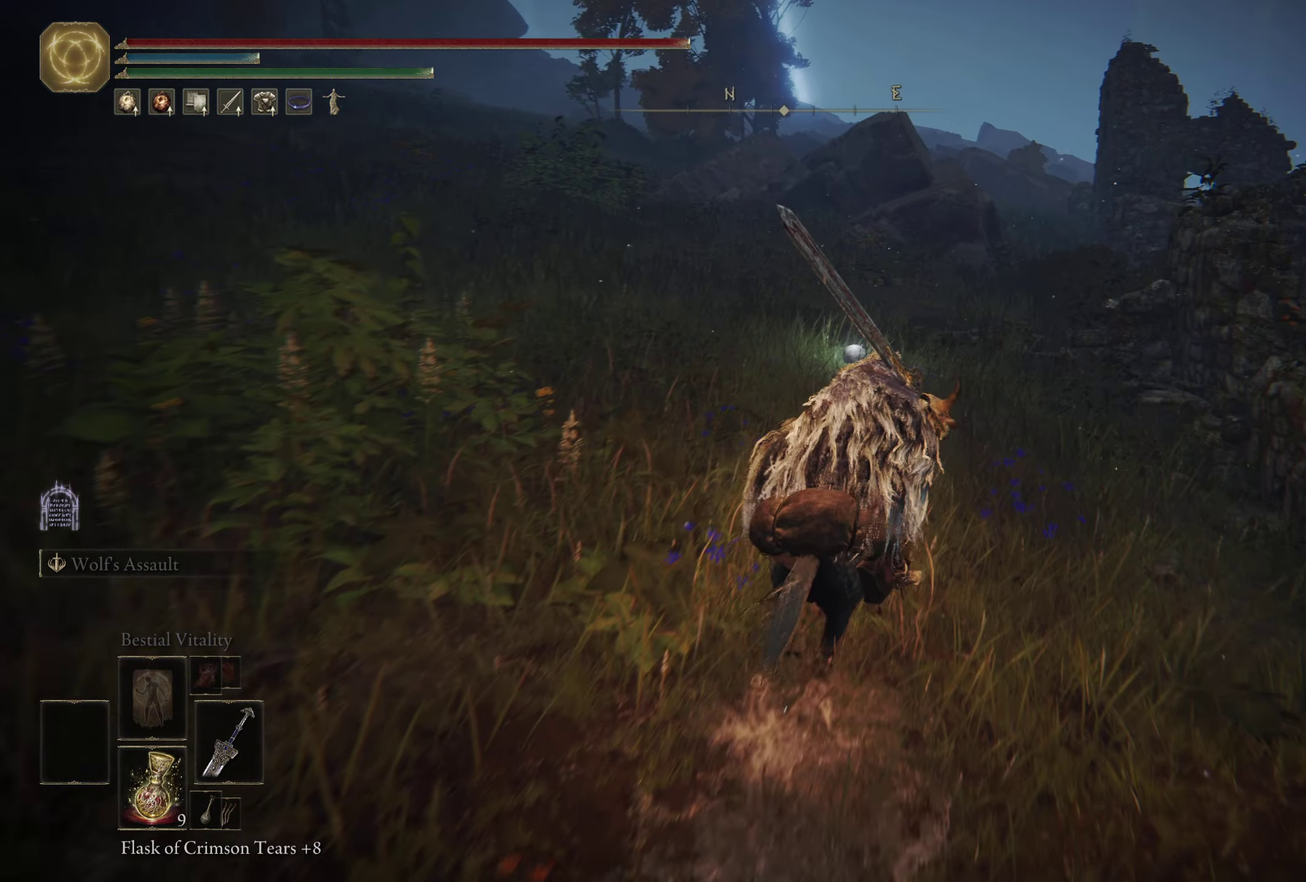
{"dt_ms": 500, "buttons": [], "left_stick": "up", "right_stick": "center", "events": [[50, "right_stick", "down-left"], [267, "right_stick", "center"]]}
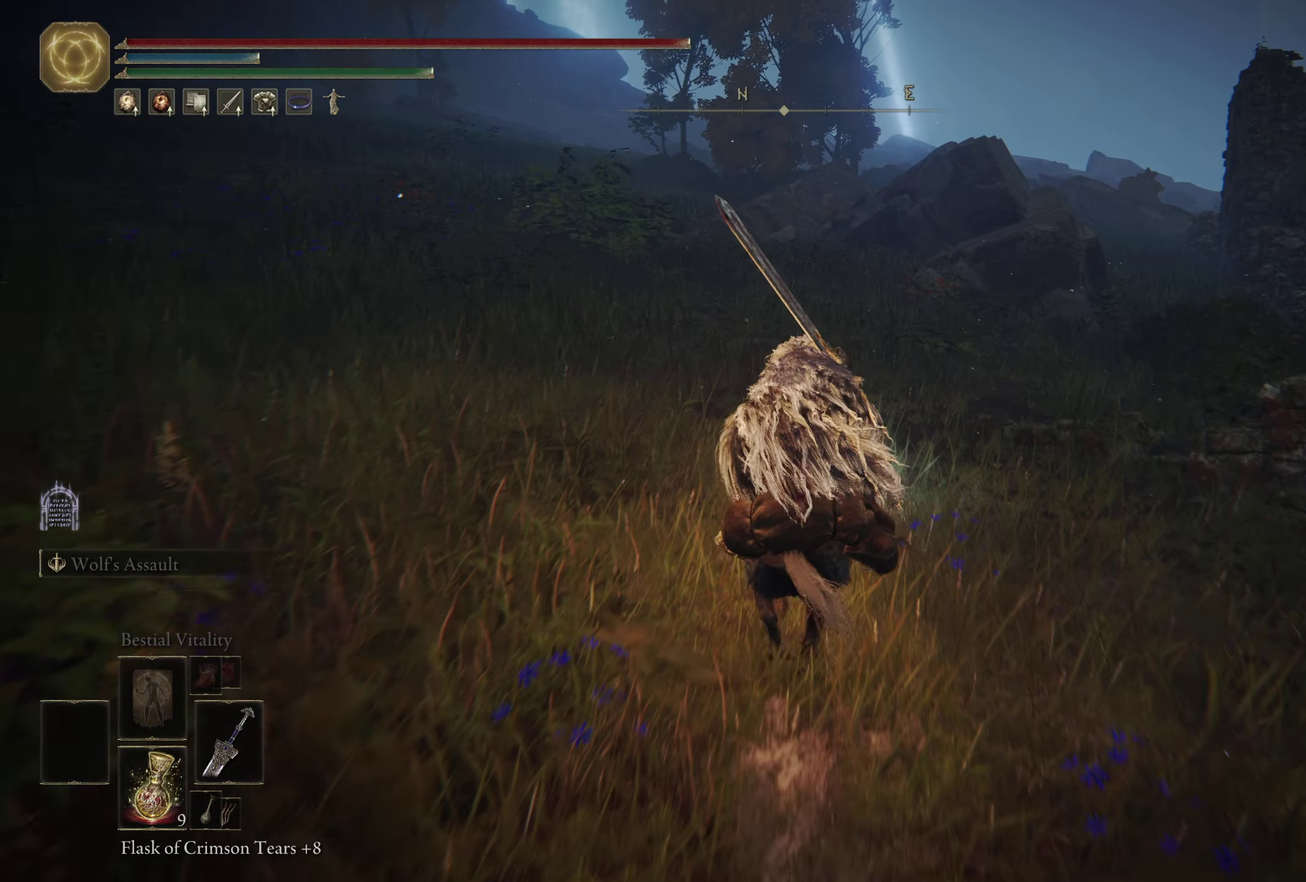
{"dt_ms": 300, "buttons": [], "left_stick": "up", "right_stick": "center", "events": [[17, "Y", "down"], [84, "Y", "up"], [100, "left_stick", "up-right"], [184, "Y", "down"], [250, "left_stick", "up"], [267, "Y", "up"]]}
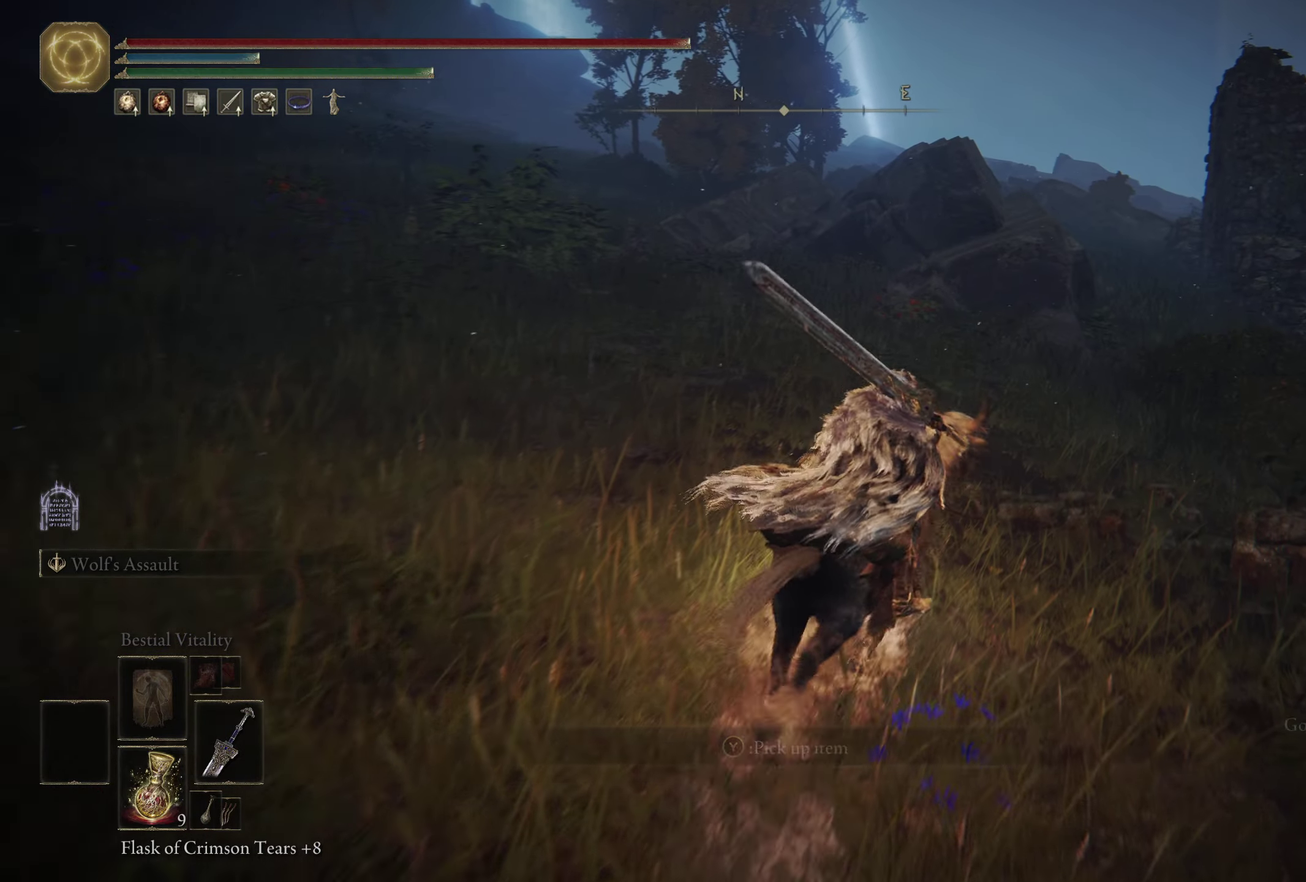
{"dt_ms": 800, "buttons": [], "left_stick": "up-left", "right_stick": "left", "events": [[50, "Y", "down"], [67, "left_stick", "up-left"], [117, "Y", "up"], [217, "Y", "down"], [250, "left_stick", "left"], [300, "Y", "up"], [500, "right_stick", "left"], [667, "left_stick", "up-left"]]}
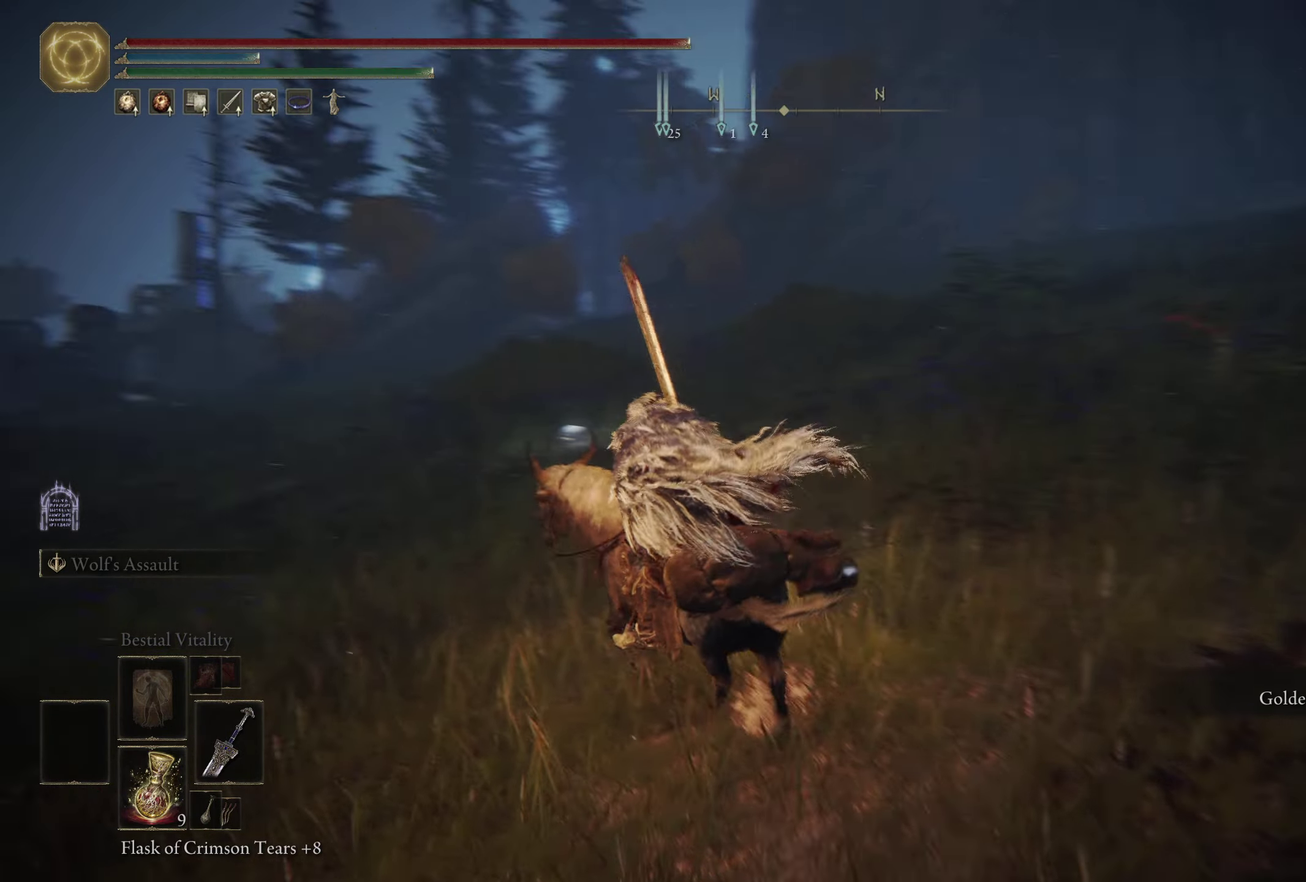
{"dt_ms": 400, "buttons": [], "left_stick": "up", "right_stick": "center", "events": [[34, "right_stick", "center"], [350, "left_stick", "up"]]}
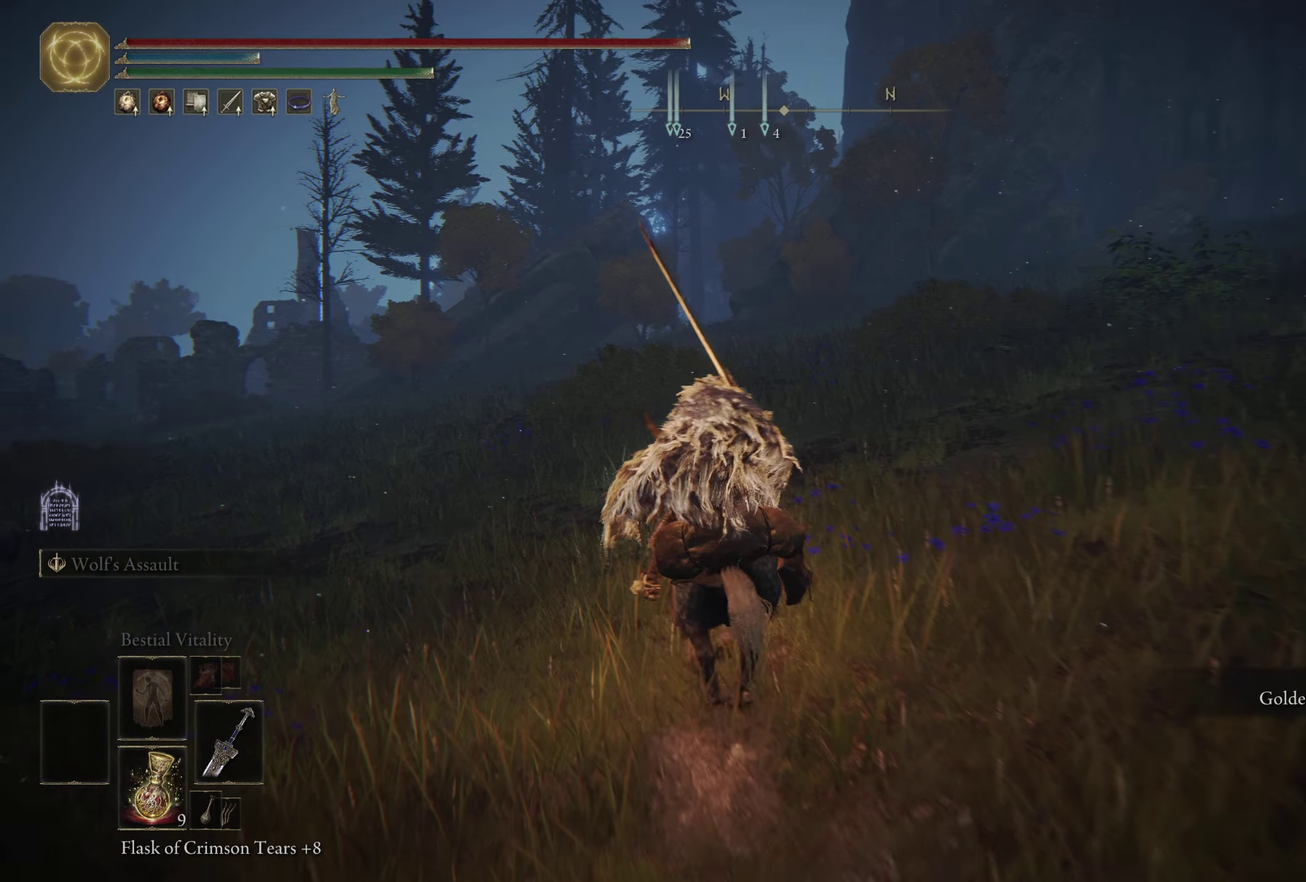
{"dt_ms": 500, "buttons": [], "left_stick": "up", "right_stick": "center", "events": []}
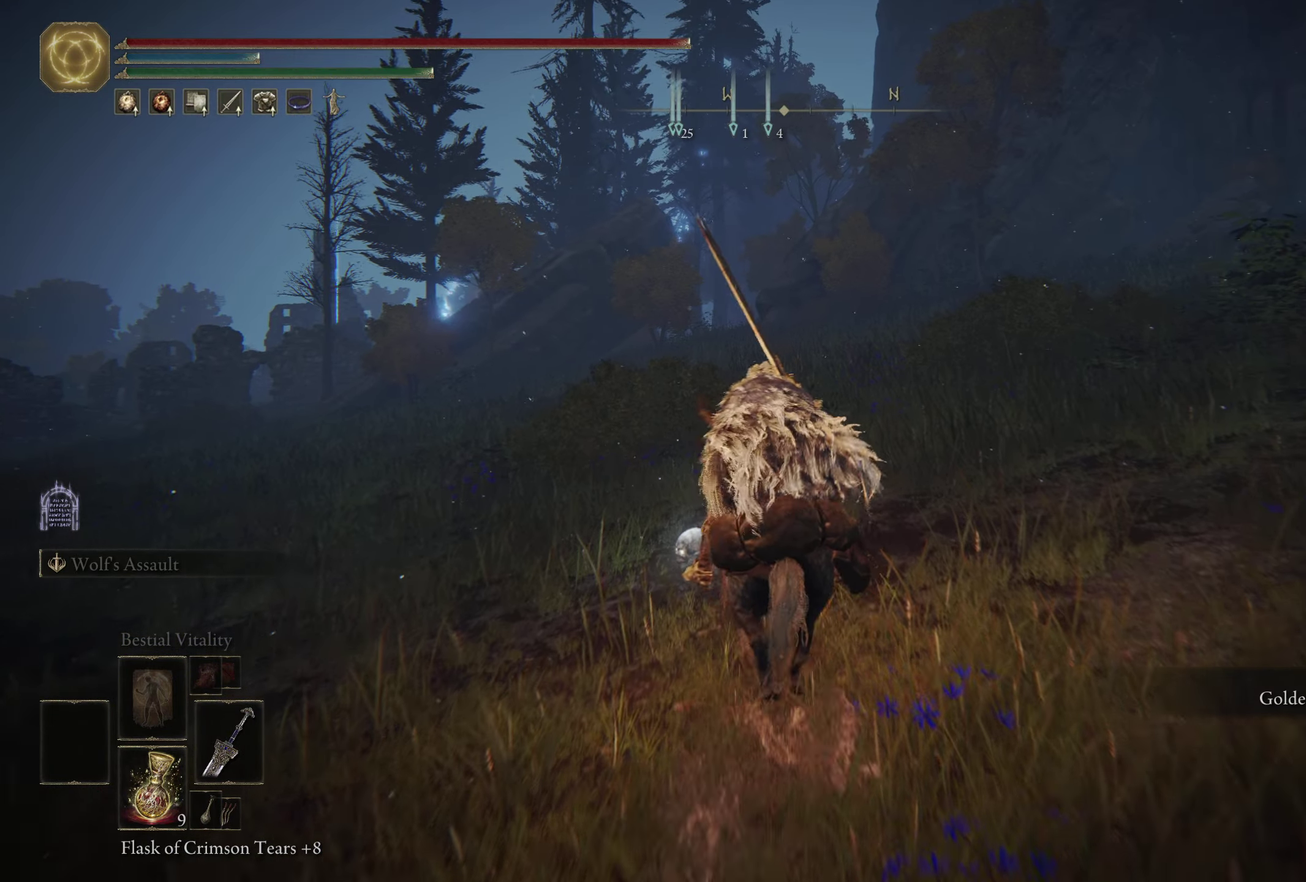
{"dt_ms": 300, "buttons": ["Y"], "left_stick": "up", "right_stick": "center", "events": [[67, "Y", "down"], [134, "Y", "up"], [234, "Y", "down"]]}
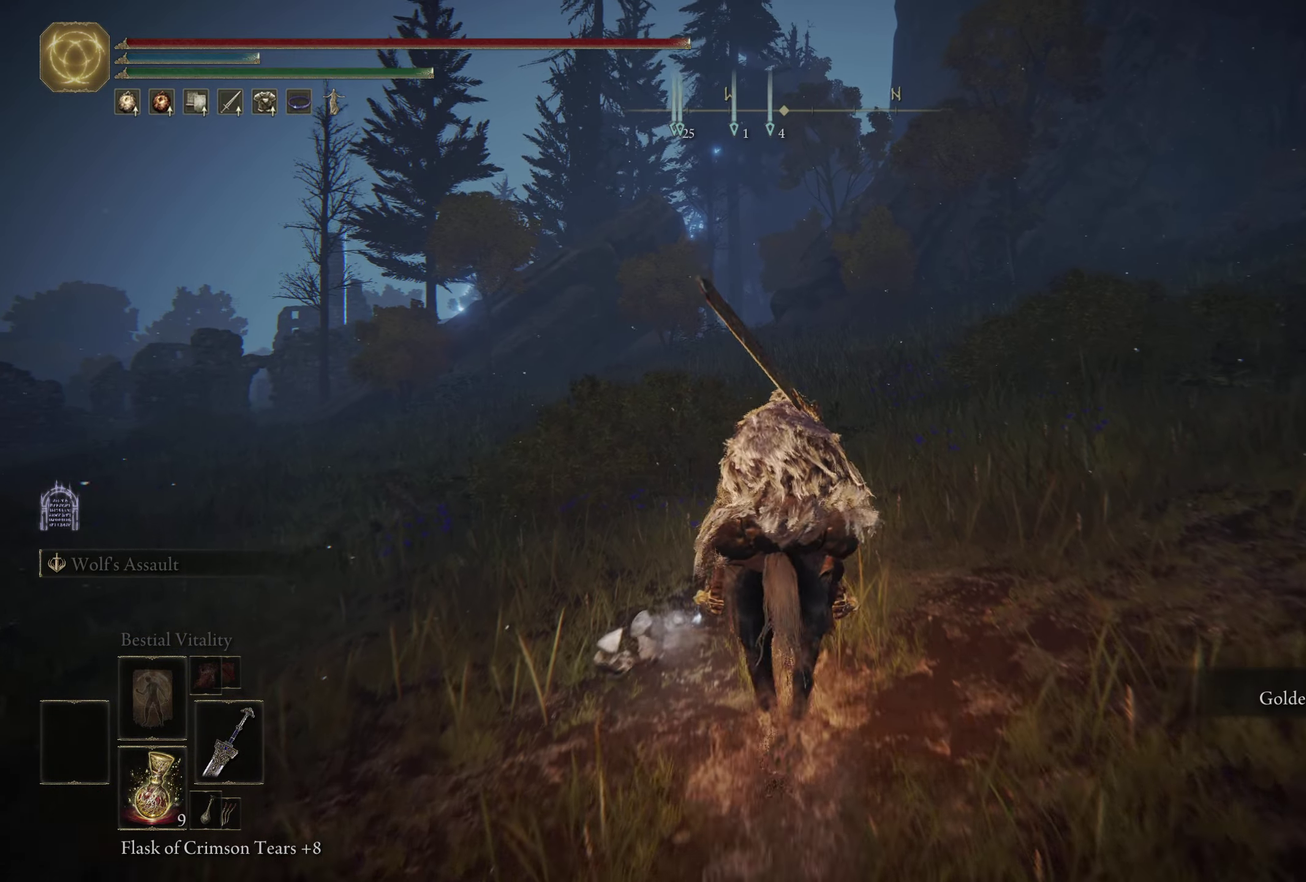
{"dt_ms": 900, "buttons": ["B"], "left_stick": "up-left", "right_stick": "center", "events": [[17, "Y", "up"], [17, "left_stick", "up-left"], [100, "Y", "down"], [200, "Y", "up"], [267, "Y", "down"], [367, "Y", "up"], [833, "B", "down"]]}
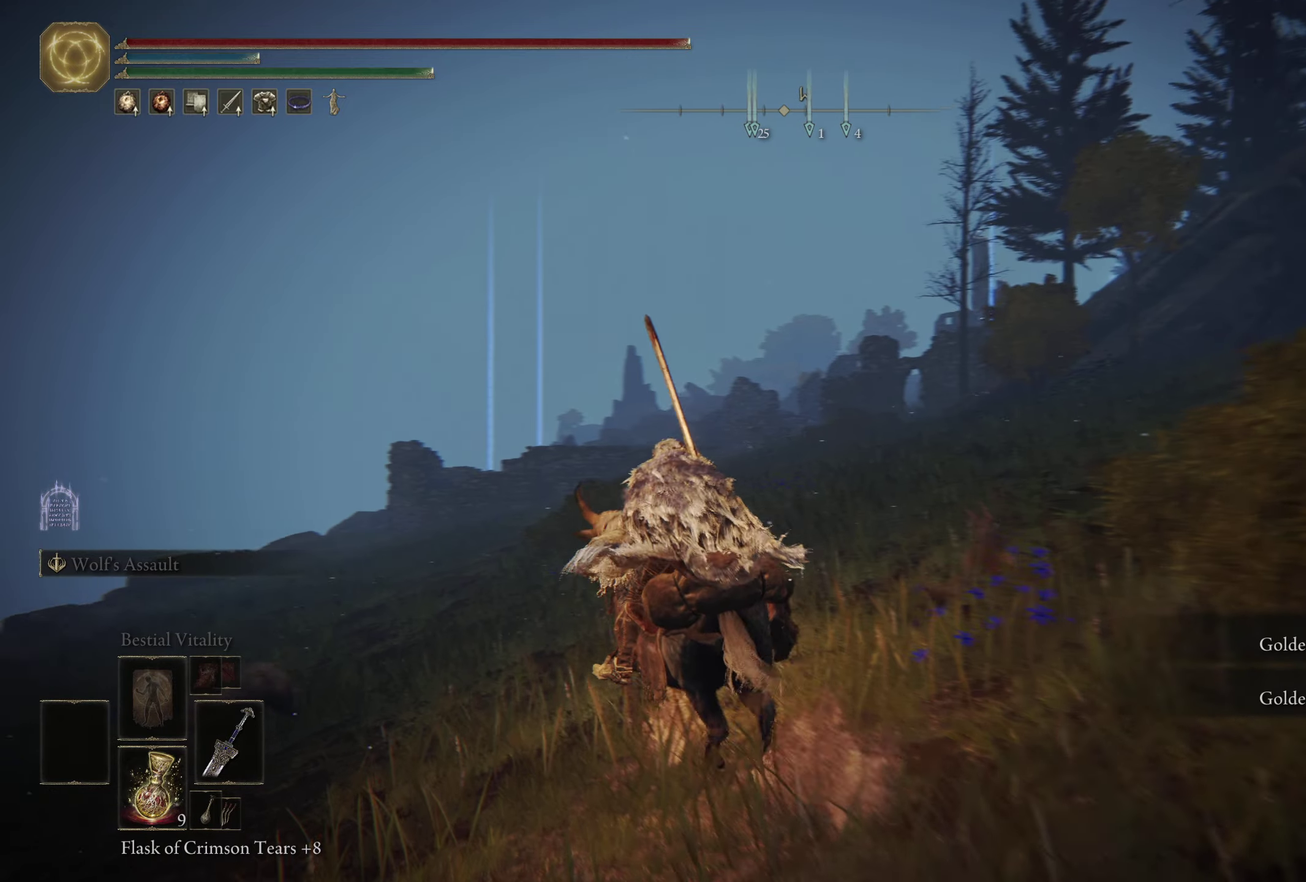
{"dt_ms": 300, "buttons": [], "left_stick": "up-left", "right_stick": "center", "events": [[66, "B", "up"]]}
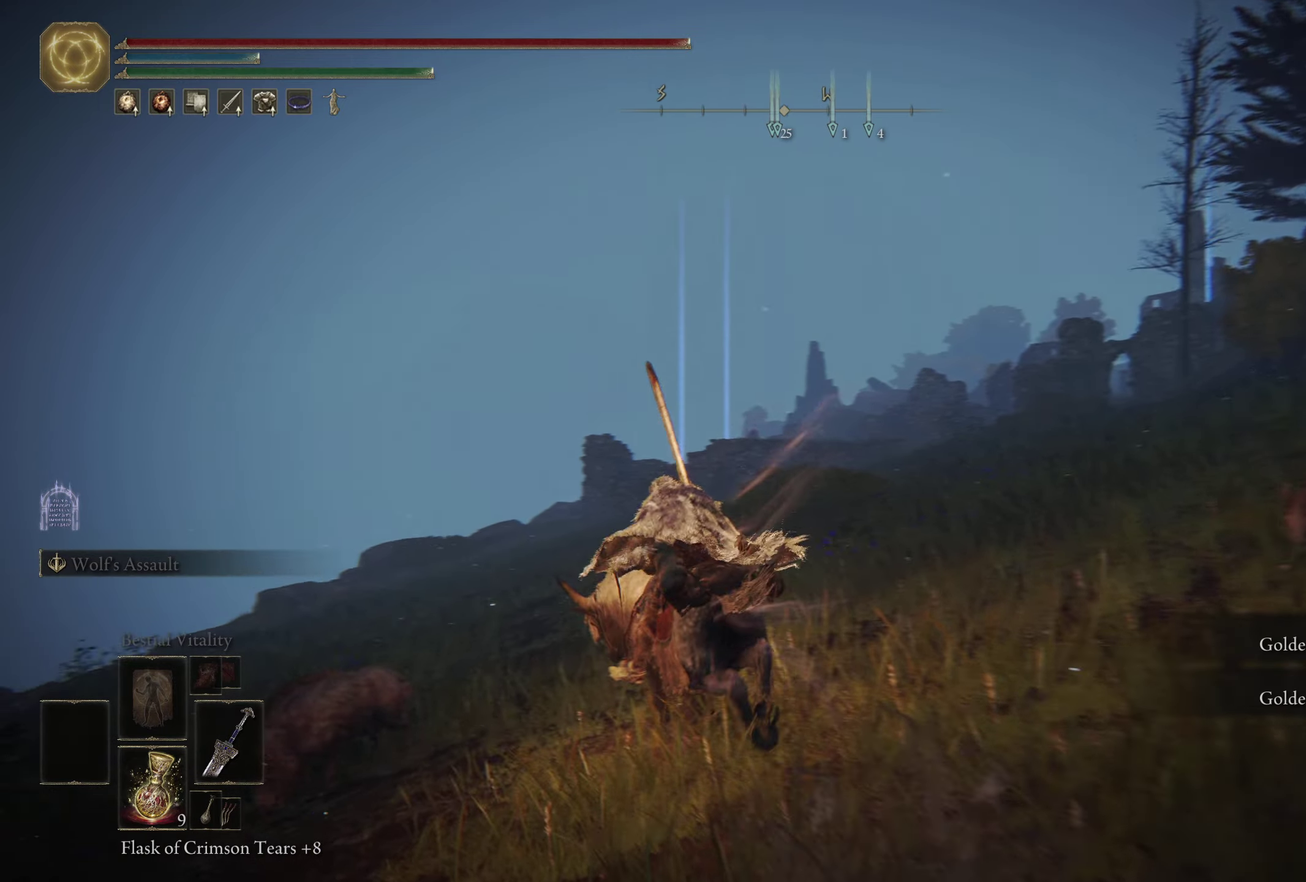
{"dt_ms": 500, "buttons": [], "left_stick": "up-left", "right_stick": "center", "events": [[16, "right_stick", "down"], [133, "right_stick", "center"]]}
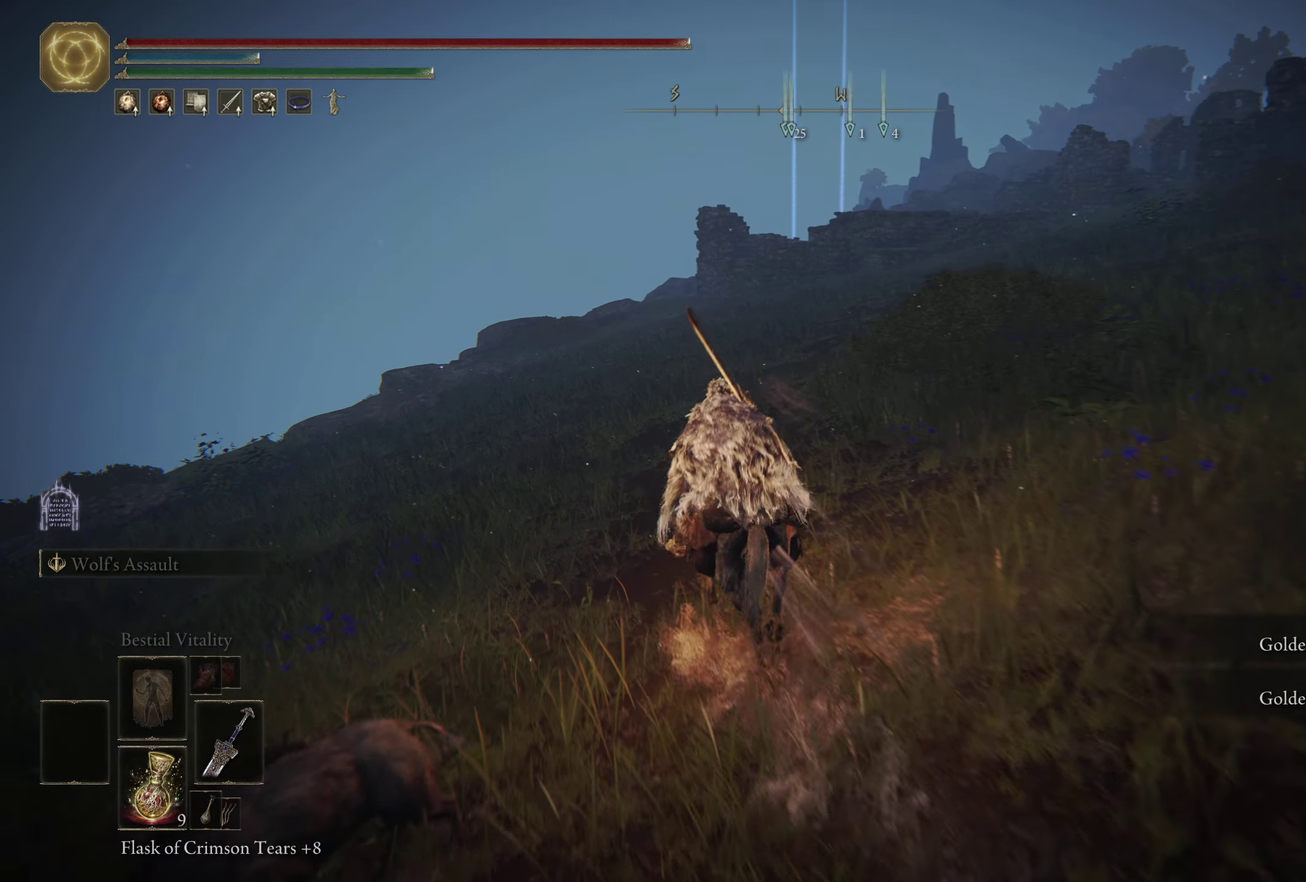
{"dt_ms": 500, "buttons": [], "left_stick": "up", "right_stick": "center", "events": [[350, "left_stick", "up"]]}
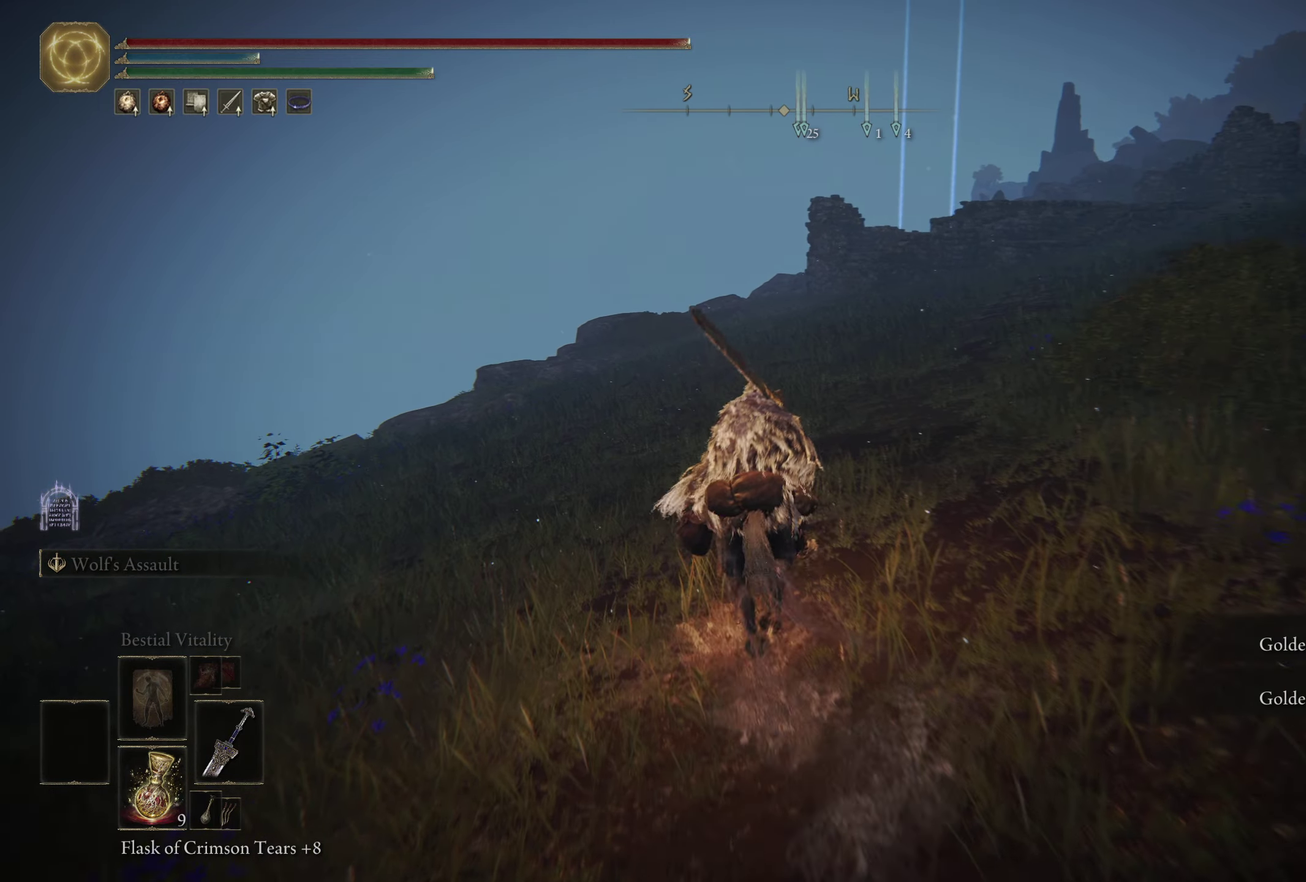
{"dt_ms": 500, "buttons": [], "left_stick": "up", "right_stick": "center", "events": []}